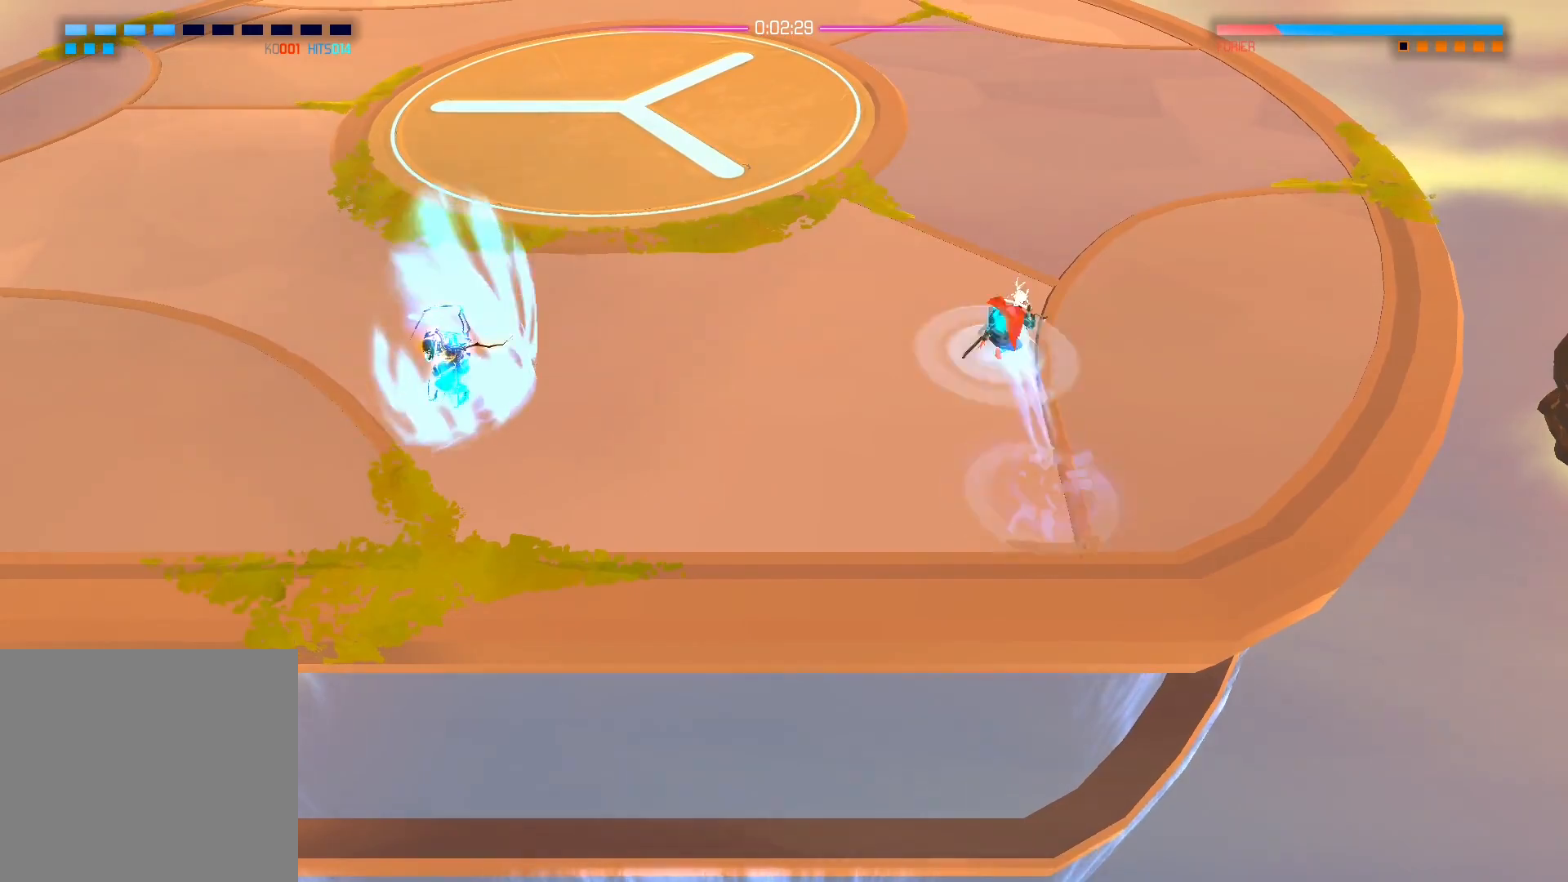
Gameplay with a controller (Xbox layout); each line is a JSON object with the inputs held at the frame after it (dt_ms = milliseconds from this image to that frame). "events" lists button and stick changes between this image and that frame as [ms after this image, input, new state], when the widget could be followed in between.
{"dt_ms": 500, "buttons": [], "left_stick": "up-right", "right_stick": "center", "events": [[100, "left_stick", "up-right"], [133, "X", "up"]]}
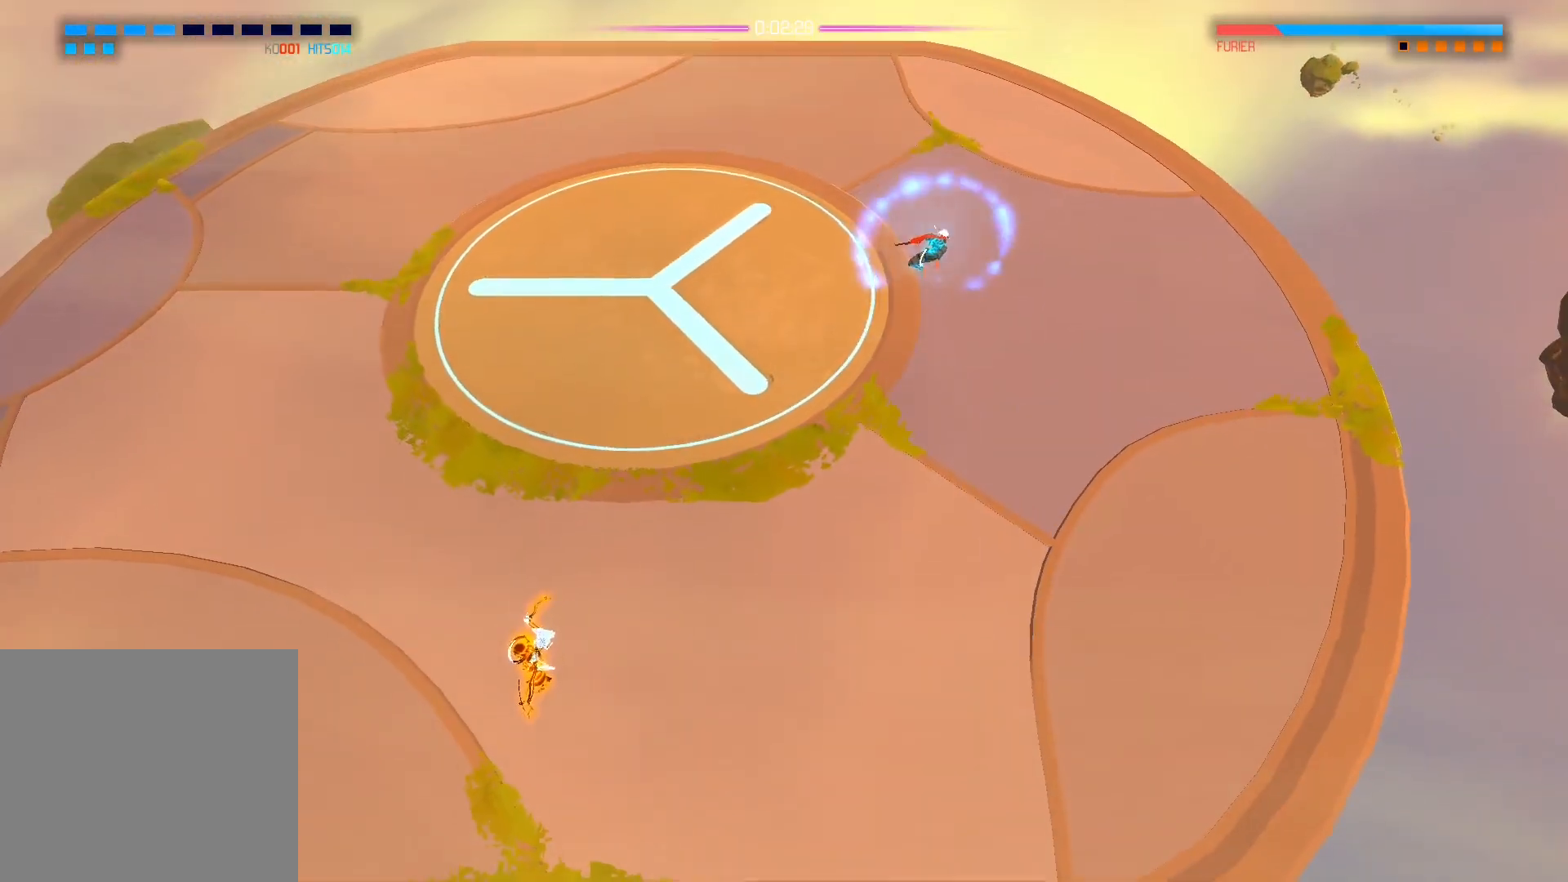
{"dt_ms": 500, "buttons": [], "left_stick": "right", "right_stick": "down-left", "events": [[100, "left_stick", "up"], [367, "right_stick", "down-left"], [483, "left_stick", "right"]]}
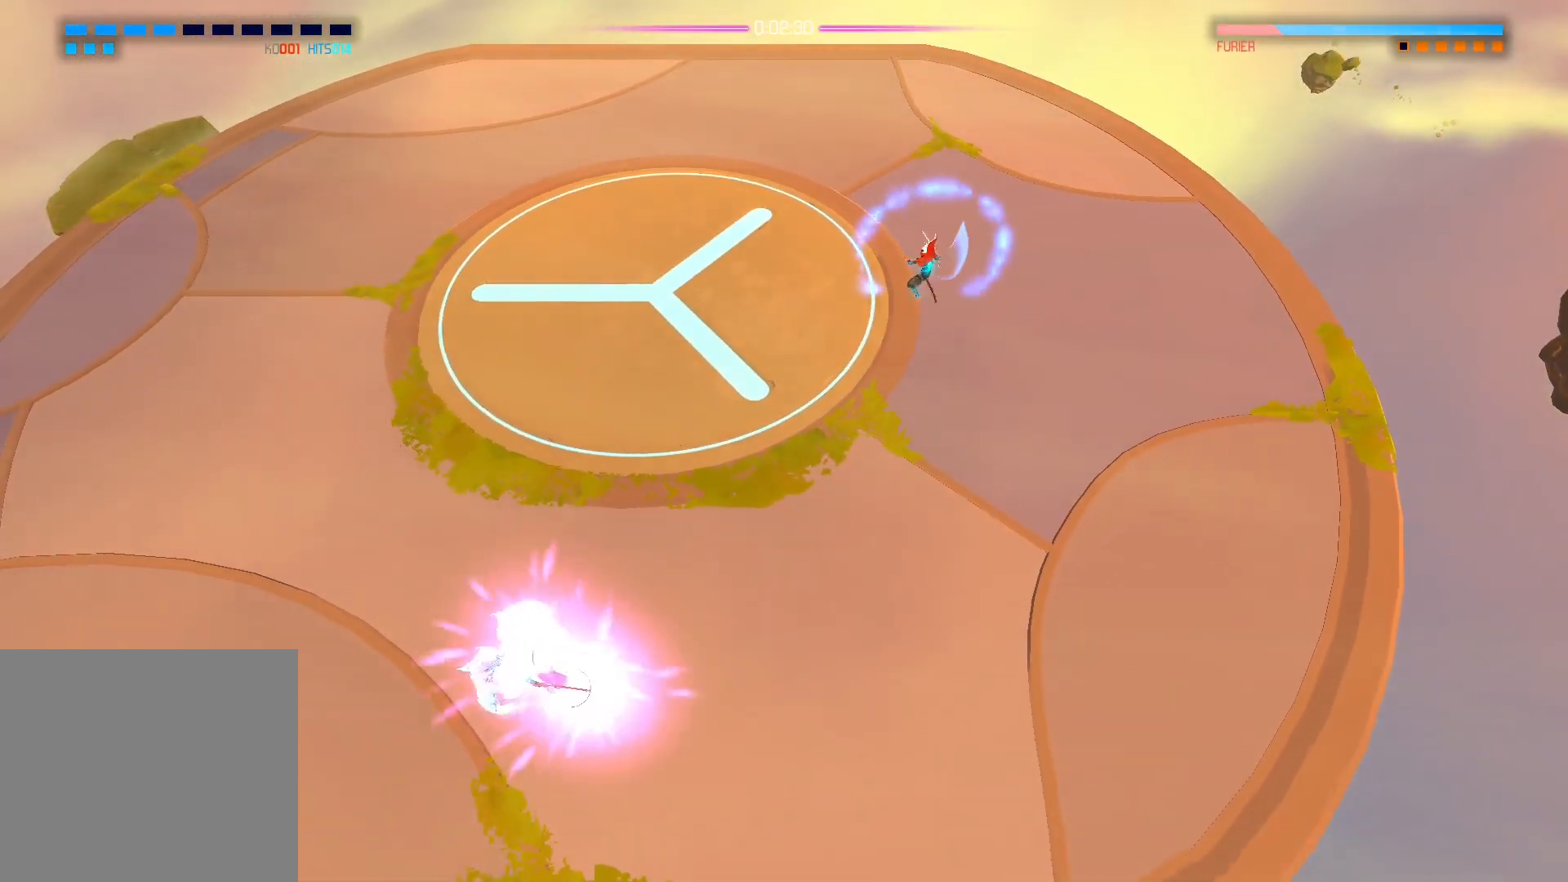
{"dt_ms": 500, "buttons": [], "left_stick": "right", "right_stick": "down-left", "events": [[183, "left_stick", "down-right"], [400, "left_stick", "right"]]}
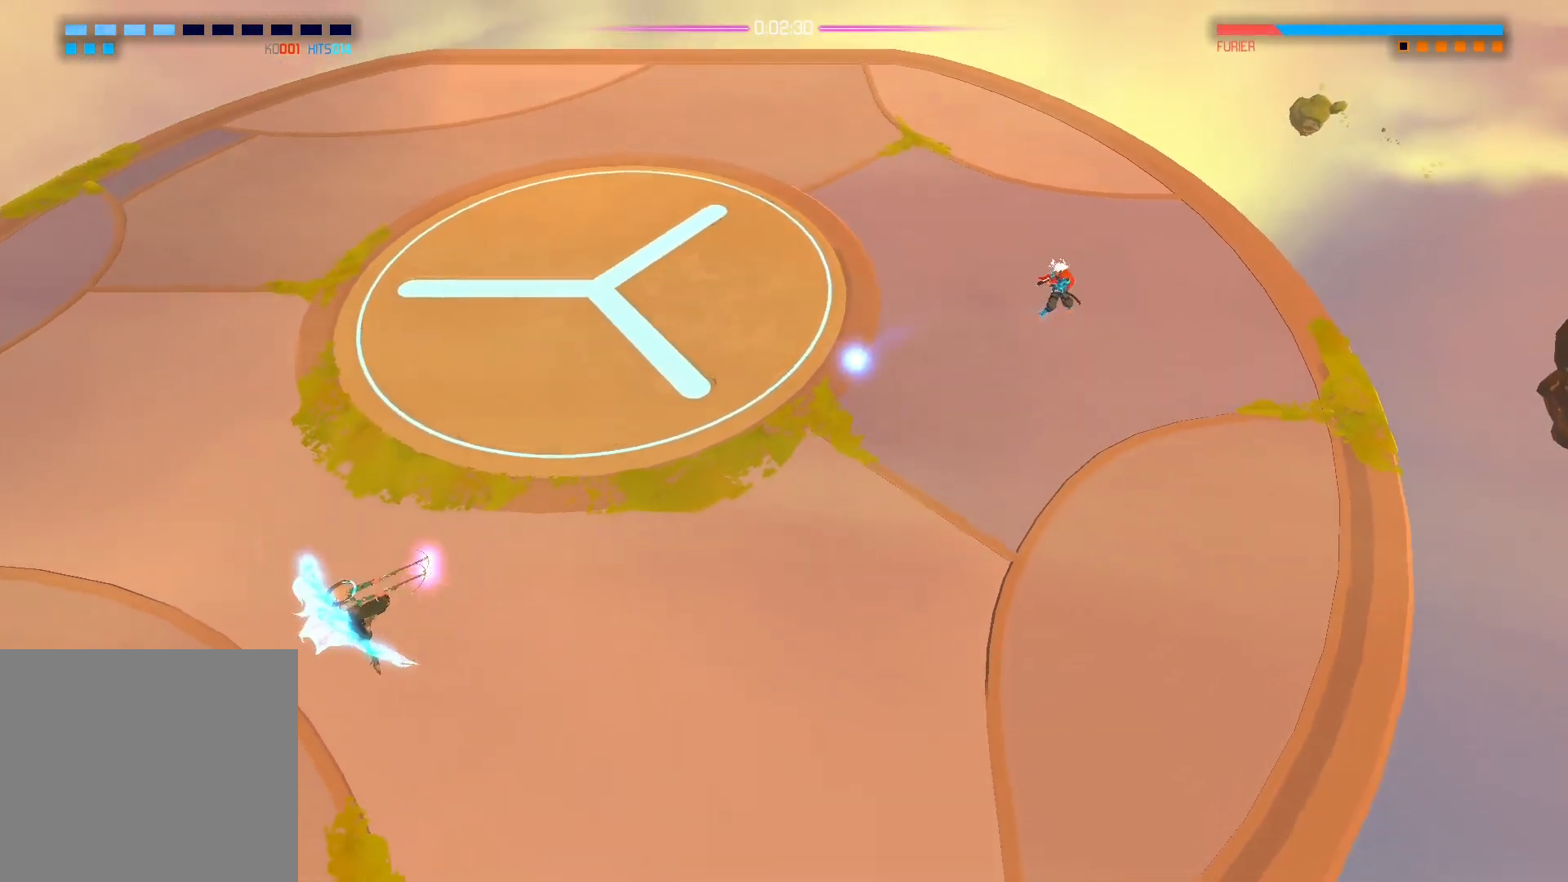
{"dt_ms": 500, "buttons": [], "left_stick": "down", "right_stick": "up-left", "events": [[50, "right_stick", "left"], [150, "left_stick", "center"], [300, "left_stick", "down"], [467, "right_stick", "up-left"]]}
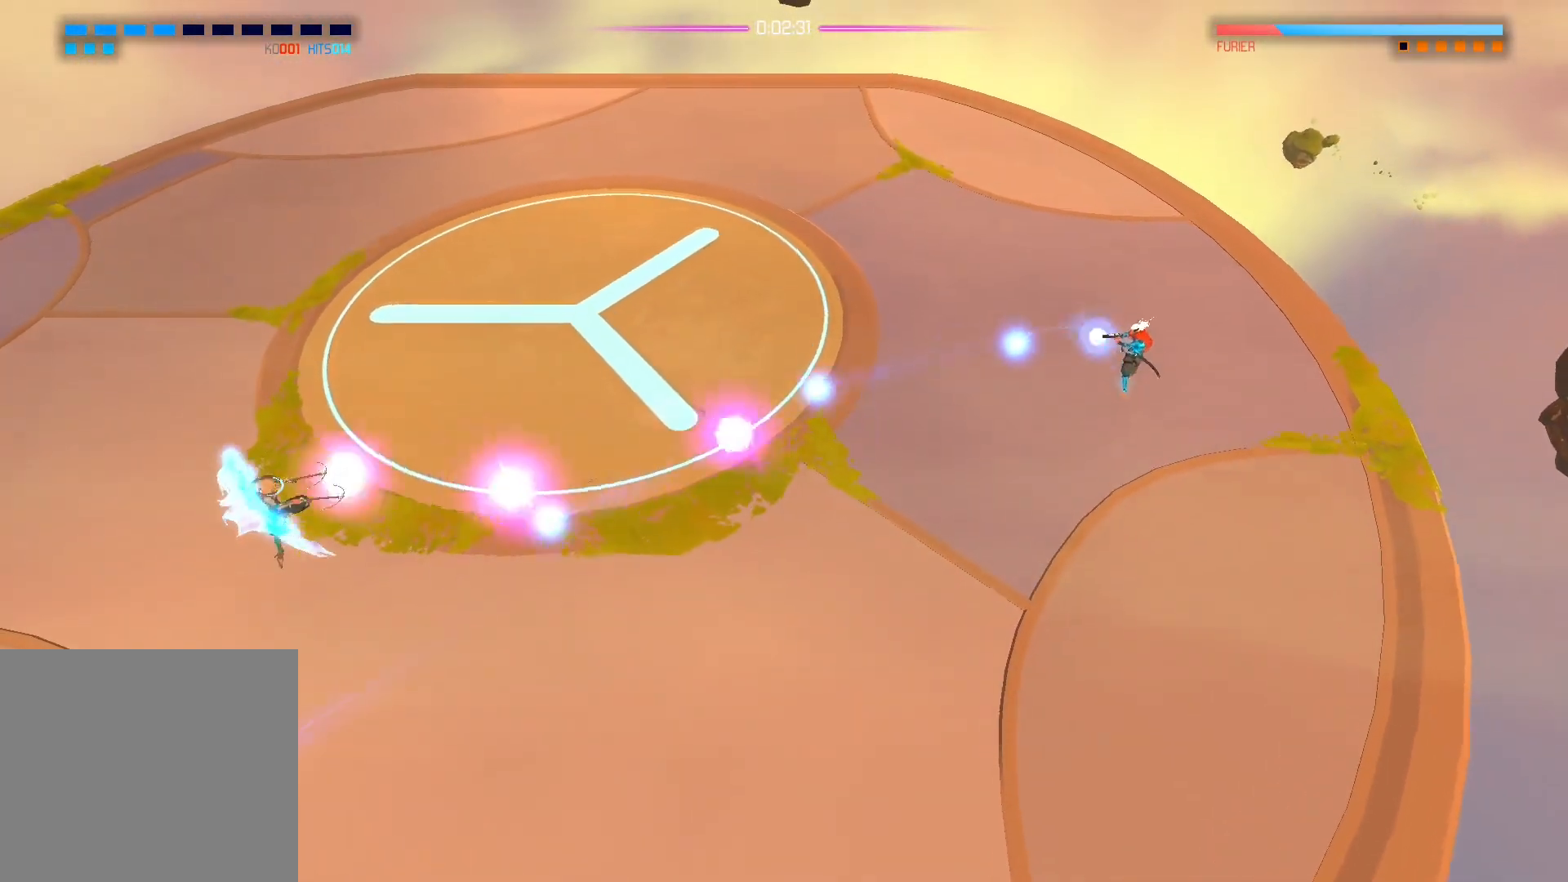
{"dt_ms": 500, "buttons": [], "left_stick": "down-left", "right_stick": "left", "events": [[83, "right_stick", "center"], [317, "right_stick", "left"], [500, "left_stick", "down-left"]]}
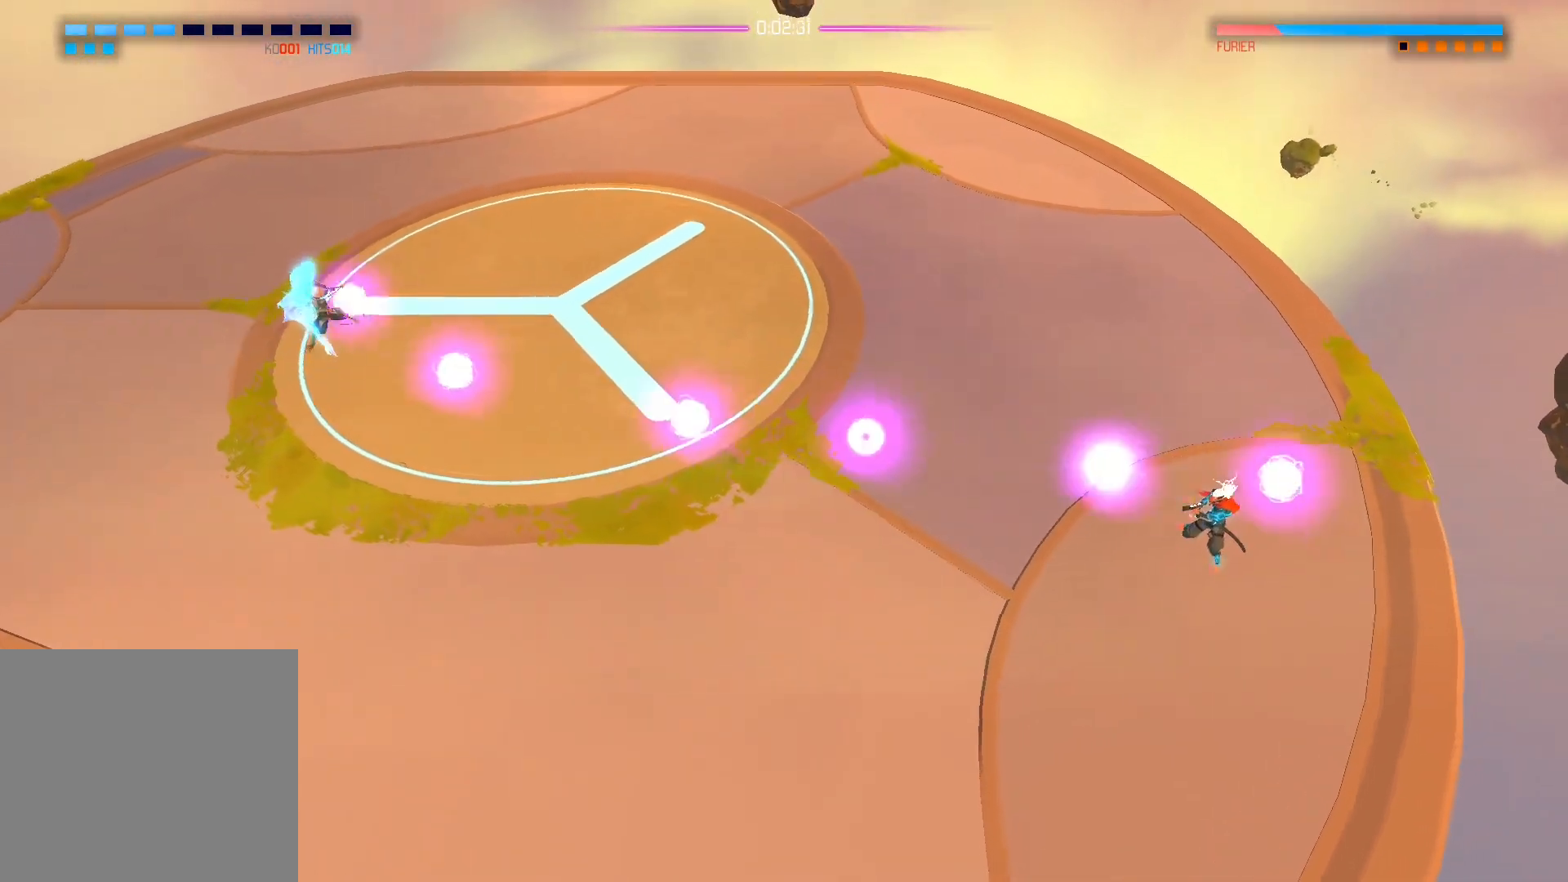
{"dt_ms": 500, "buttons": [], "left_stick": "left", "right_stick": "center", "events": [[83, "right_stick", "up-left"], [317, "right_stick", "center"], [383, "A", "down"], [450, "left_stick", "left"], [467, "A", "up"]]}
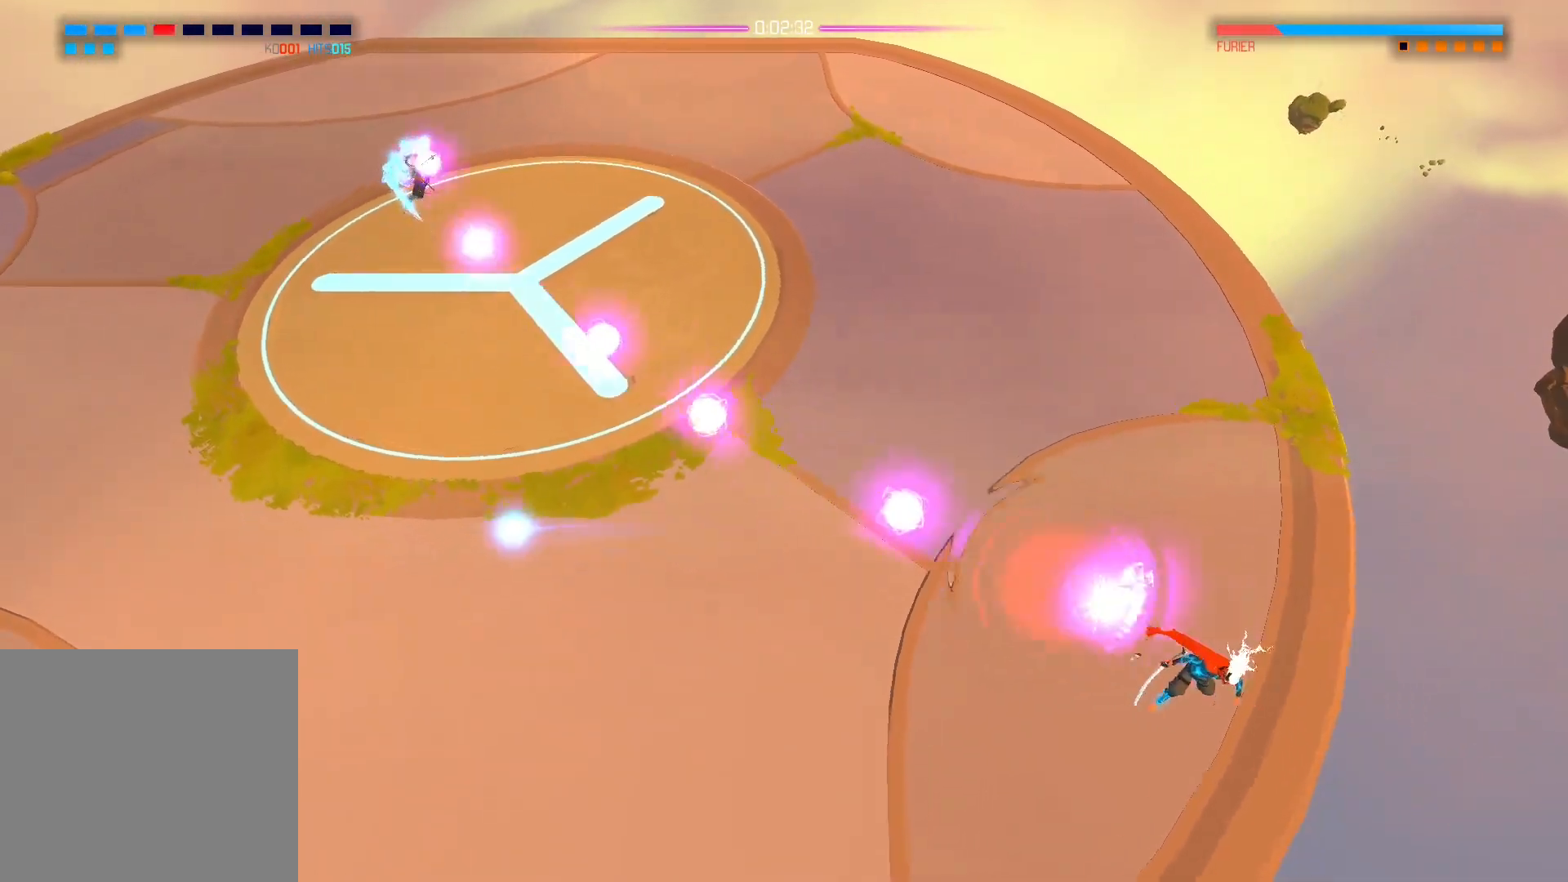
{"dt_ms": 500, "buttons": [], "left_stick": "left", "right_stick": "center", "events": [[367, "A", "down"], [467, "A", "up"]]}
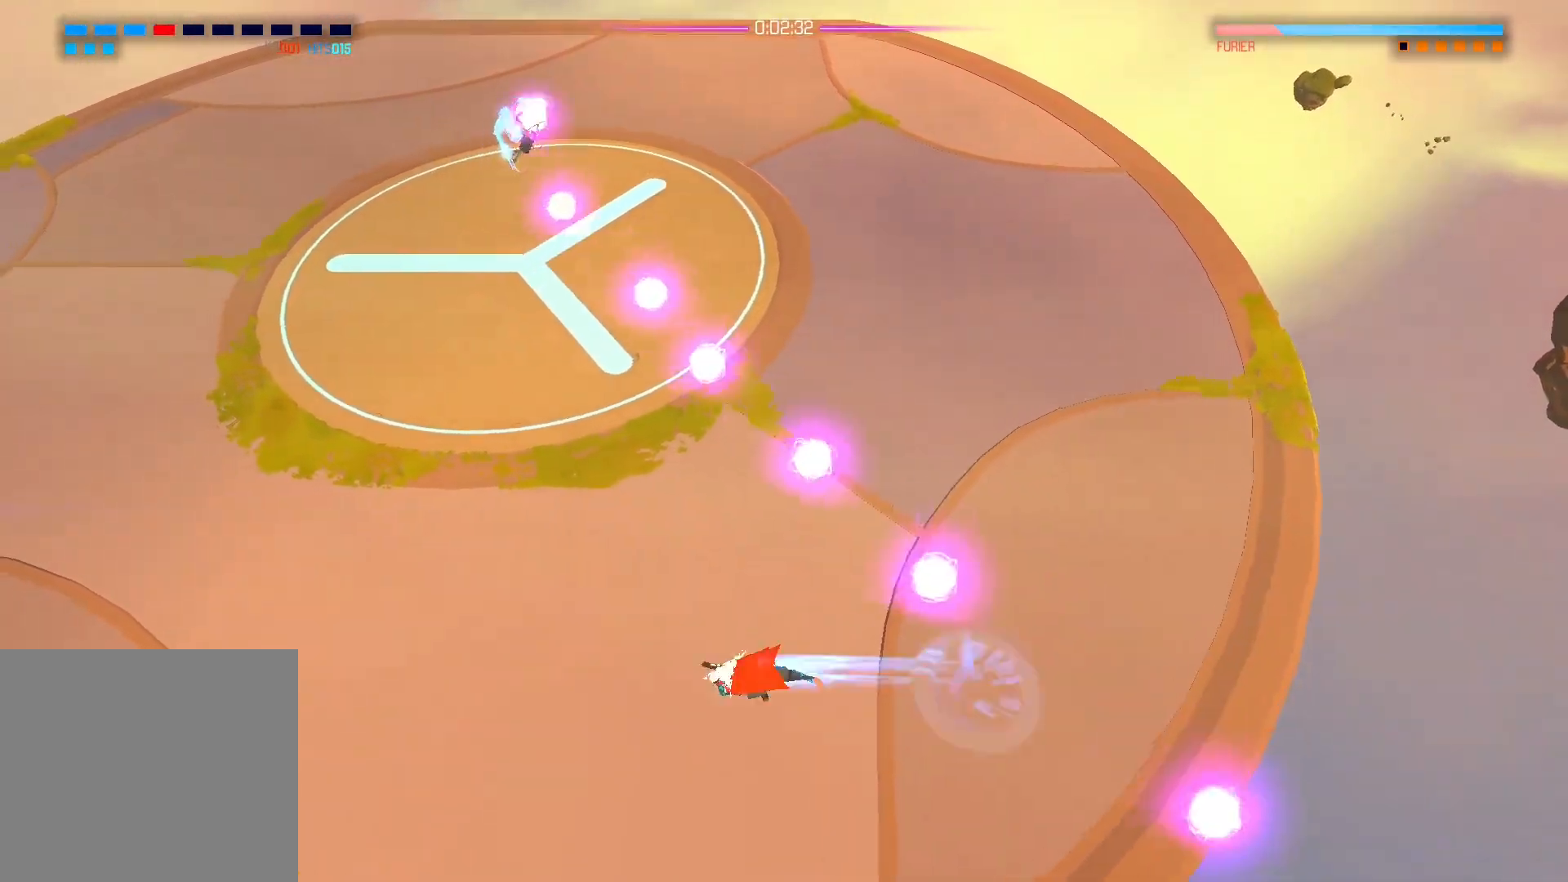
{"dt_ms": 500, "buttons": ["A"], "left_stick": "left", "right_stick": "center", "events": [[183, "right_stick", "up"], [367, "right_stick", "center"], [483, "A", "down"]]}
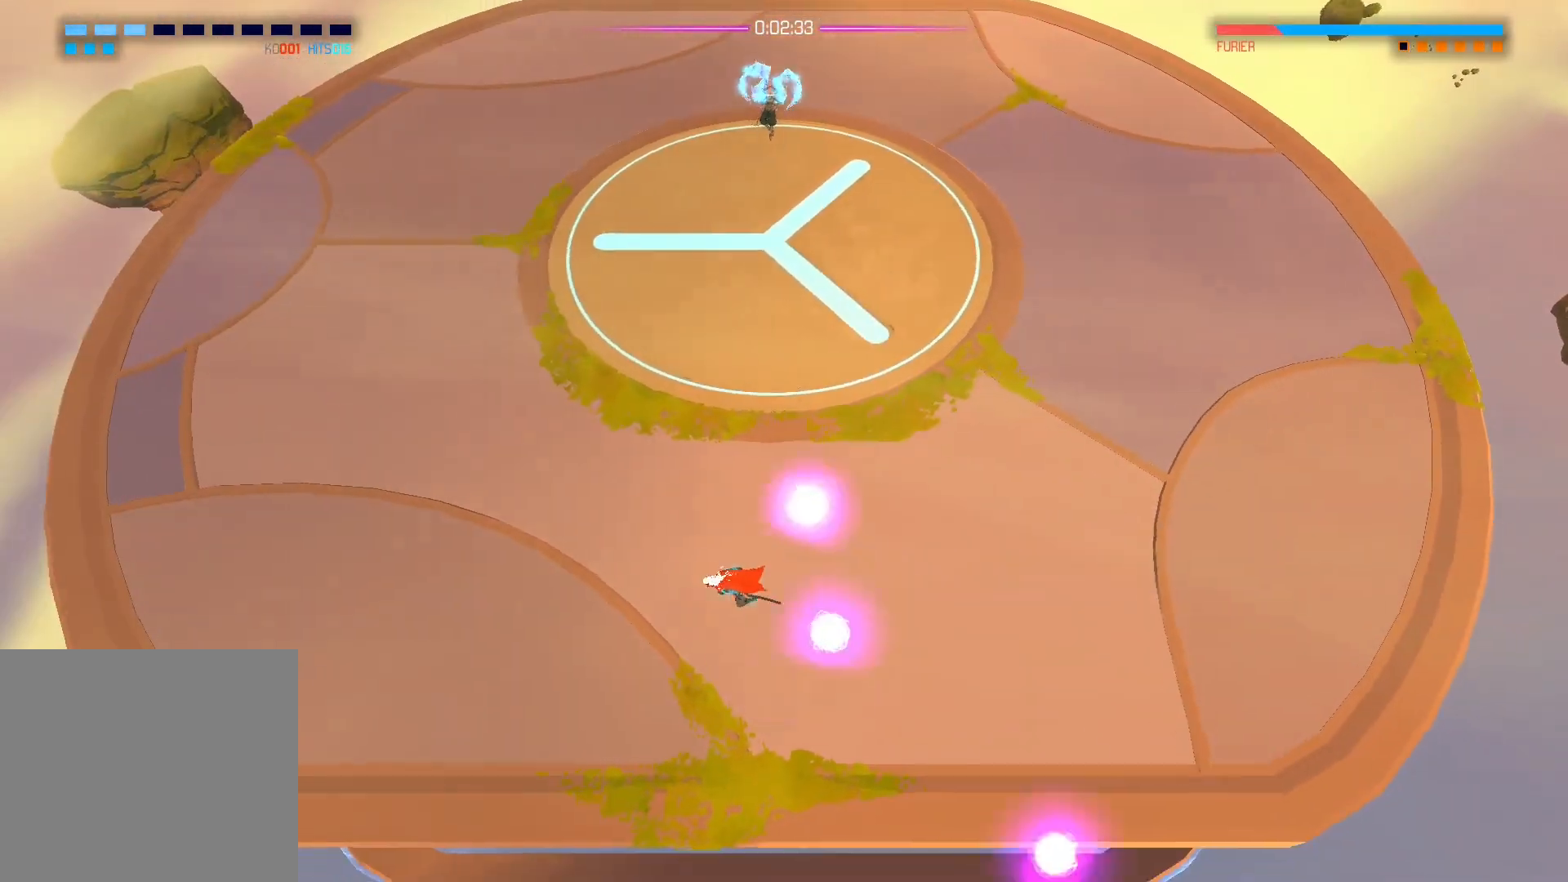
{"dt_ms": 500, "buttons": [], "left_stick": "up", "right_stick": "up-right", "events": [[83, "A", "up"], [267, "left_stick", "up"], [333, "right_stick", "up-right"]]}
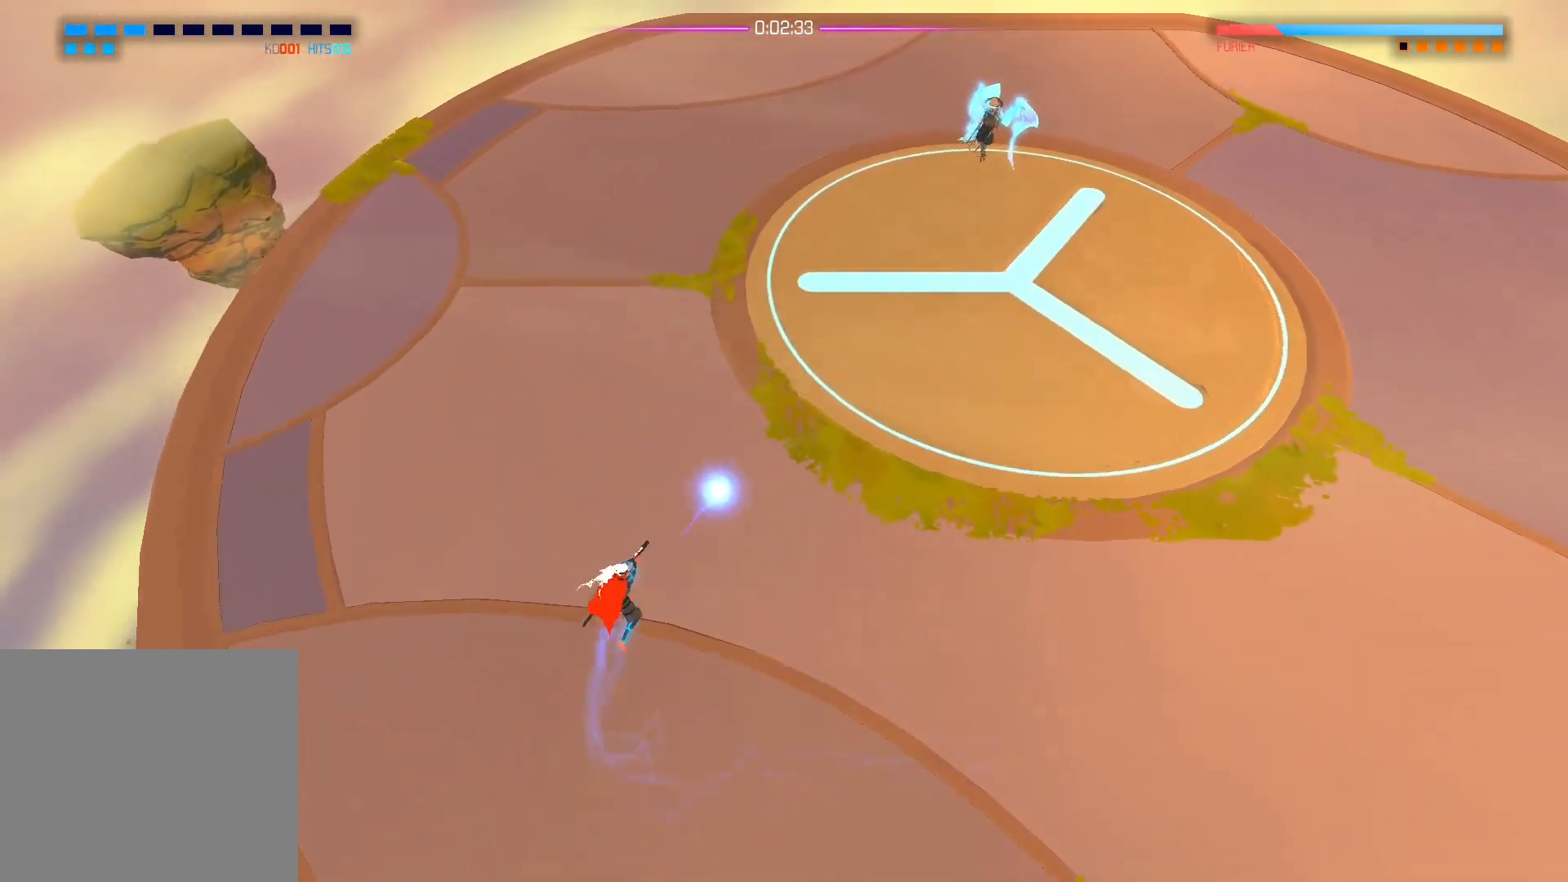
{"dt_ms": 500, "buttons": [], "left_stick": "right", "right_stick": "up-right", "events": [[17, "left_stick", "up-right"], [467, "left_stick", "right"]]}
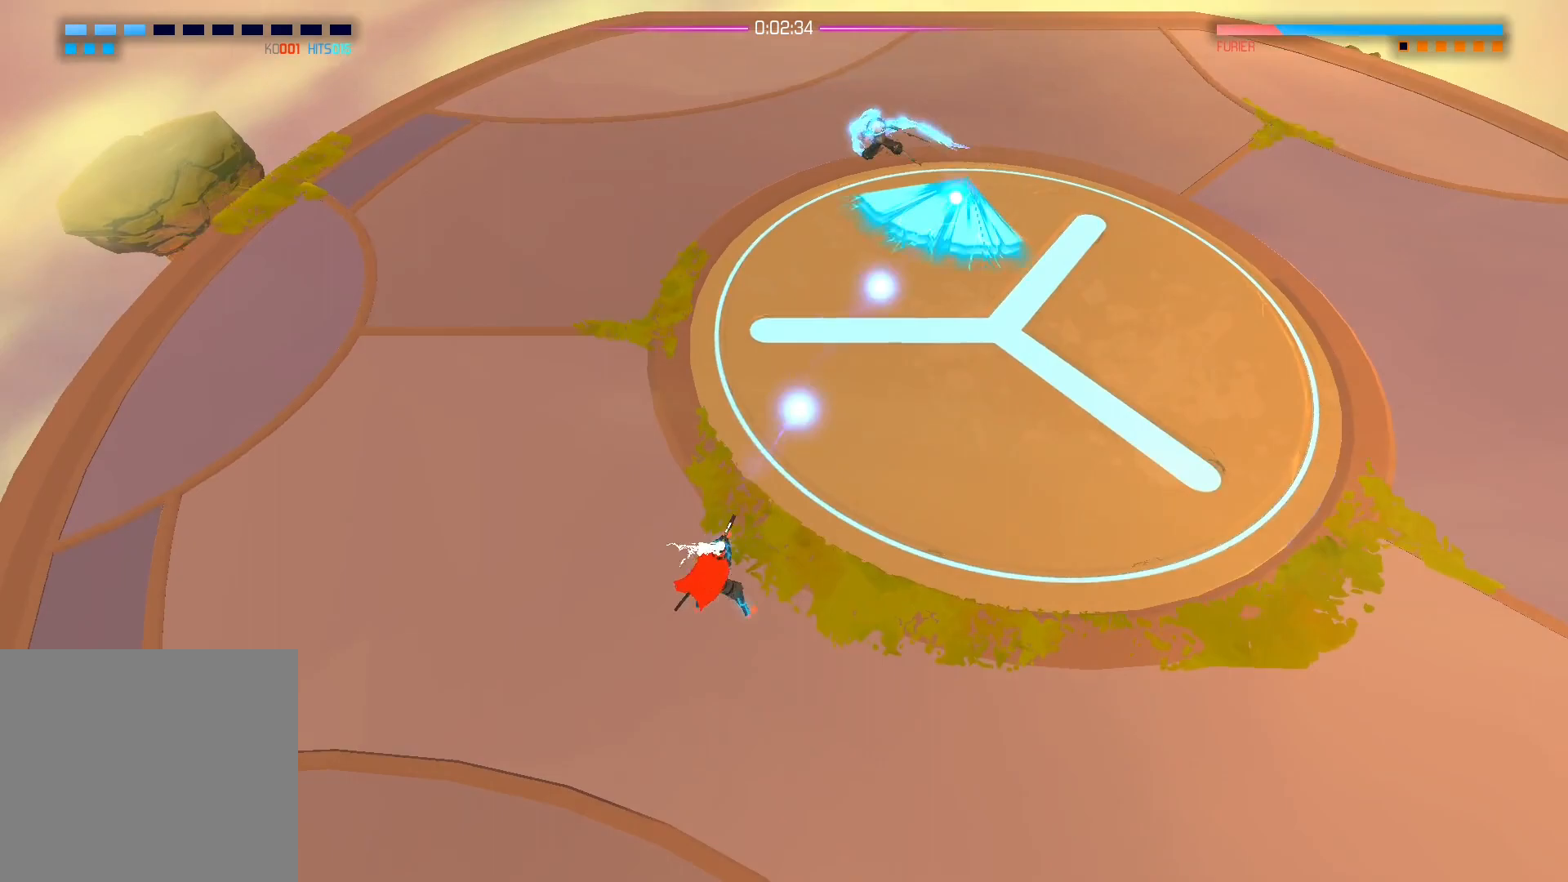
{"dt_ms": 500, "buttons": [], "left_stick": "center", "right_stick": "center", "events": [[150, "right_stick", "center"], [183, "left_stick", "down"], [267, "left_stick", "right"], [300, "A", "down"], [383, "left_stick", "center"], [400, "A", "up"]]}
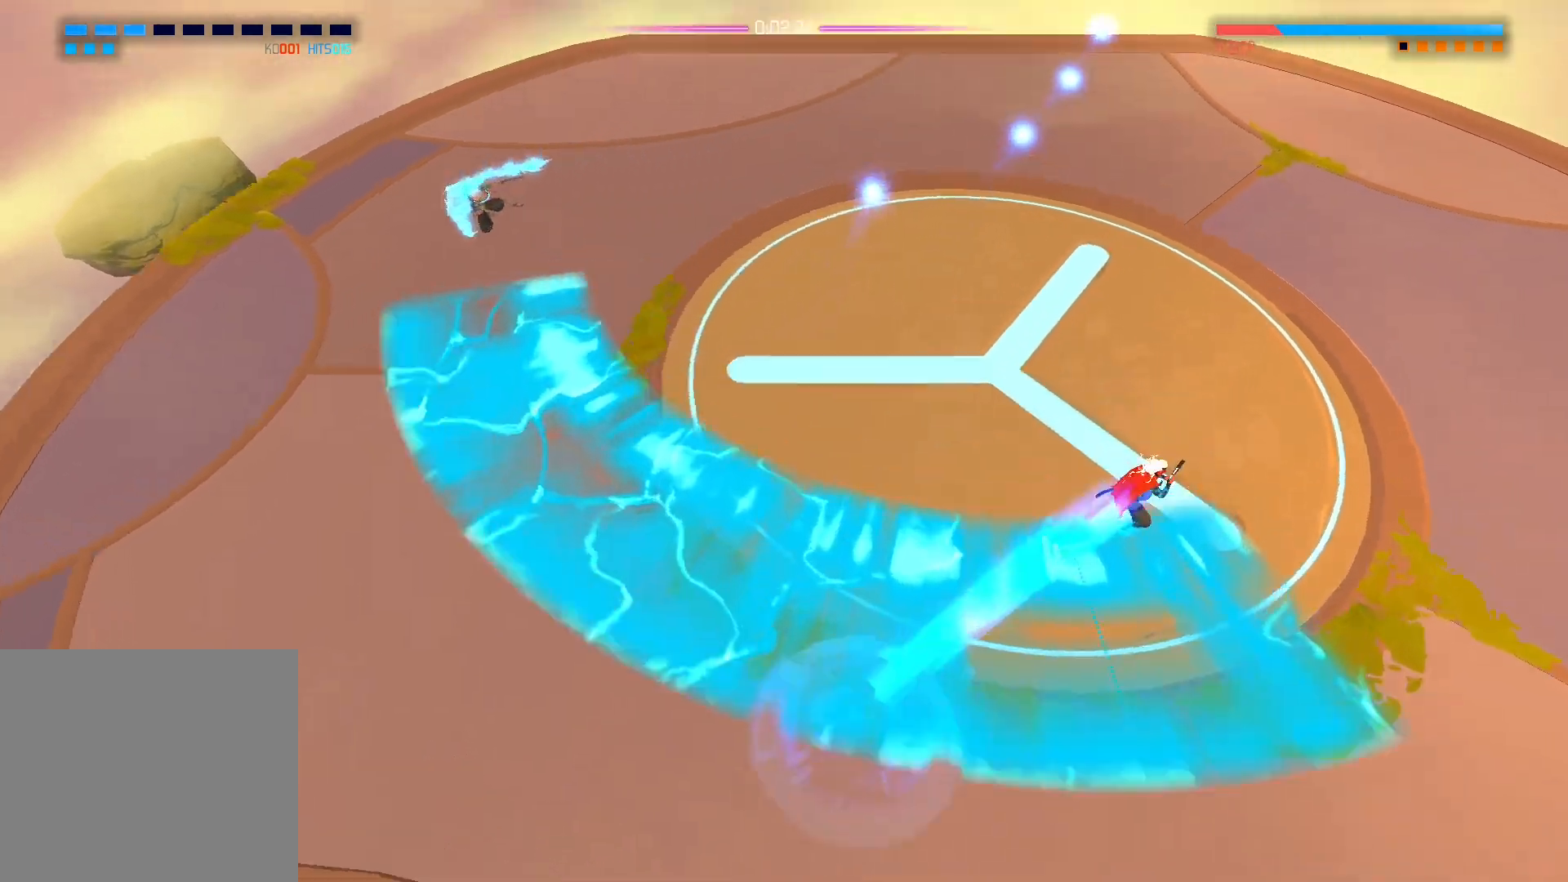
{"dt_ms": 500, "buttons": [], "left_stick": "left", "right_stick": "left", "events": [[117, "right_stick", "left"], [300, "left_stick", "left"]]}
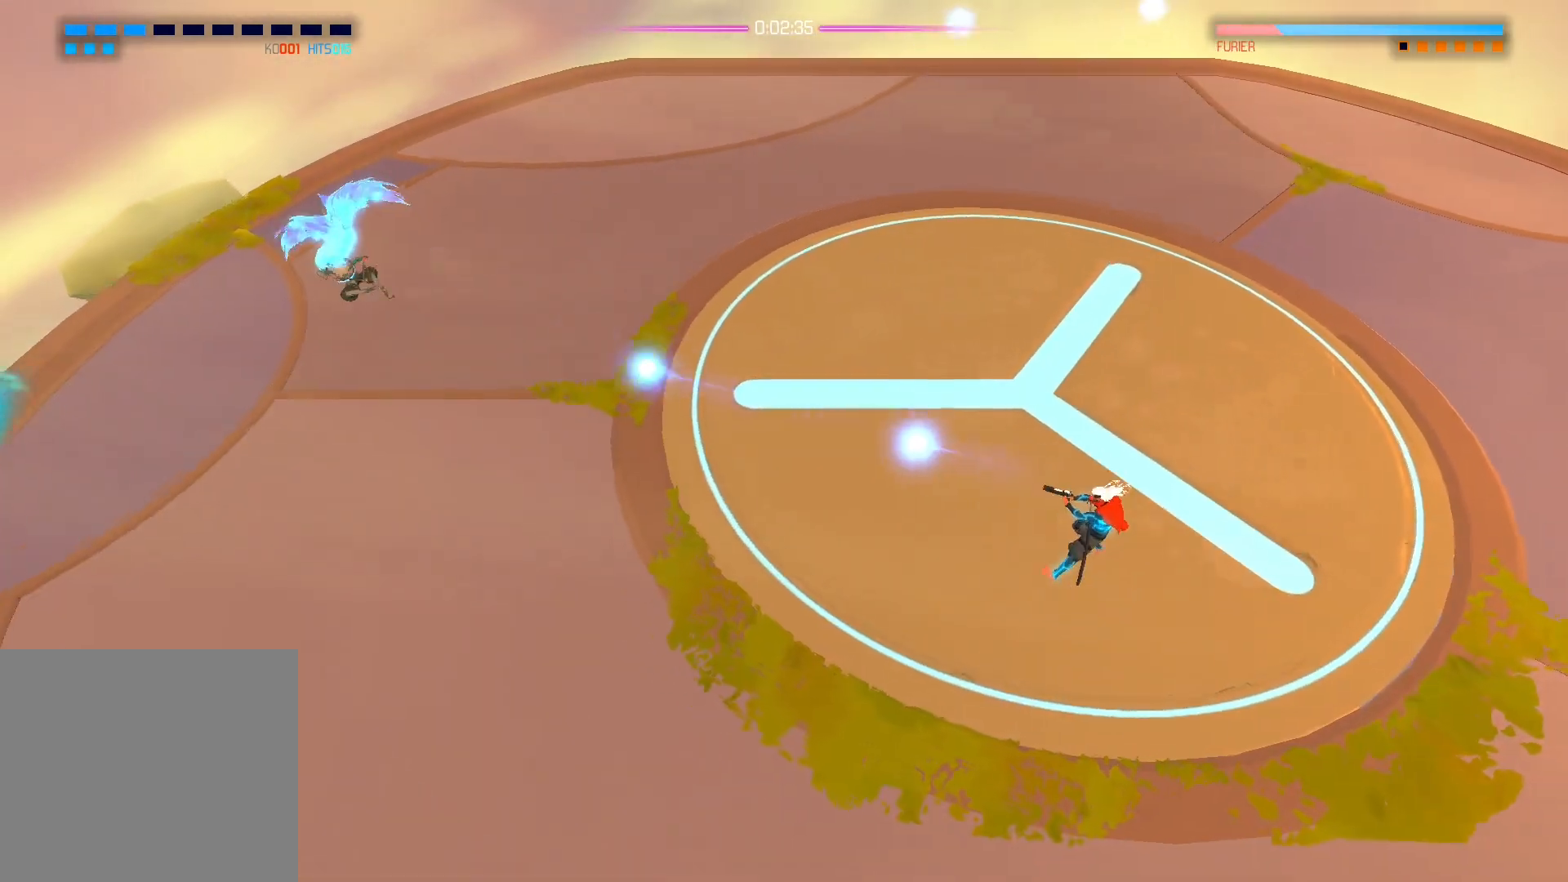
{"dt_ms": 500, "buttons": [], "left_stick": "down-right", "right_stick": "left", "events": [[83, "right_stick", "up-left"], [183, "left_stick", "down-left"], [467, "left_stick", "down-right"], [500, "right_stick", "left"]]}
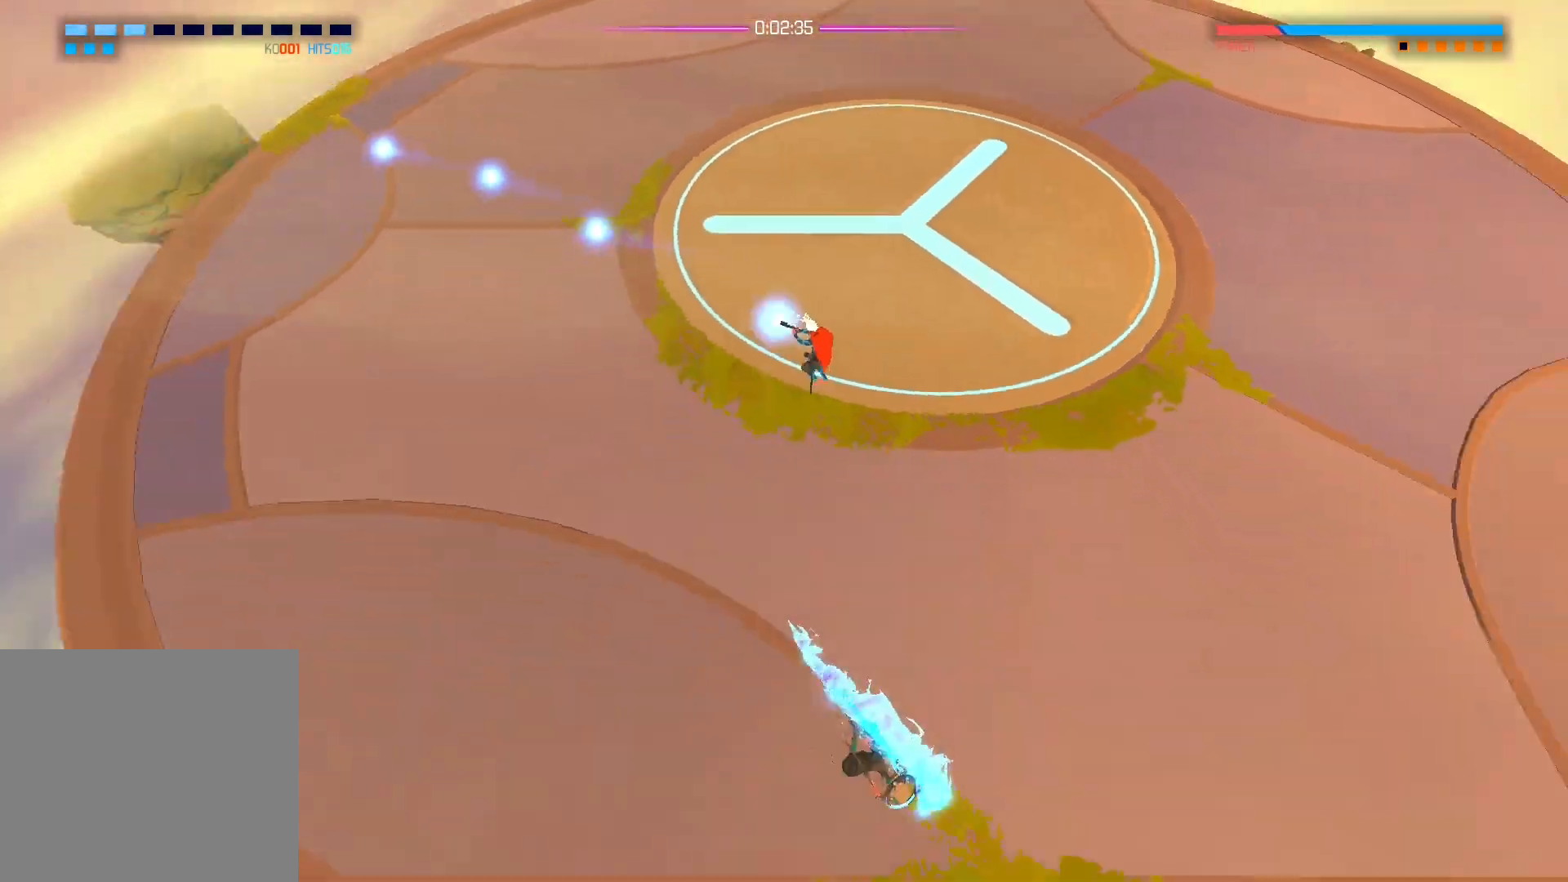
{"dt_ms": 500, "buttons": [], "left_stick": "up", "right_stick": "down", "events": [[100, "left_stick", "right"], [217, "right_stick", "down"], [233, "left_stick", "up"]]}
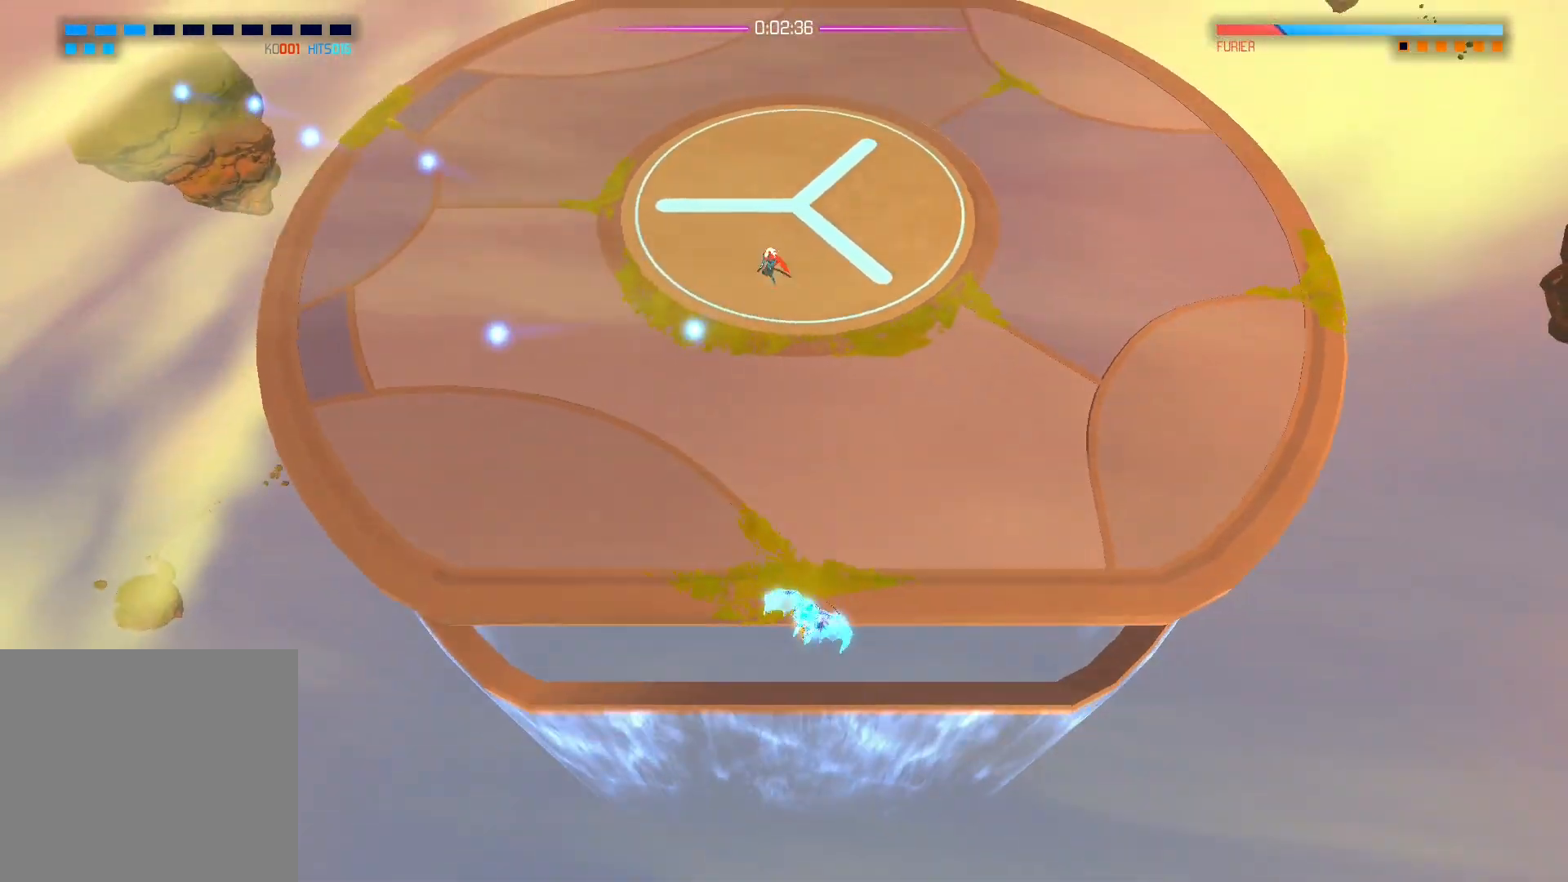
{"dt_ms": 500, "buttons": [], "left_stick": "up", "right_stick": "down", "events": []}
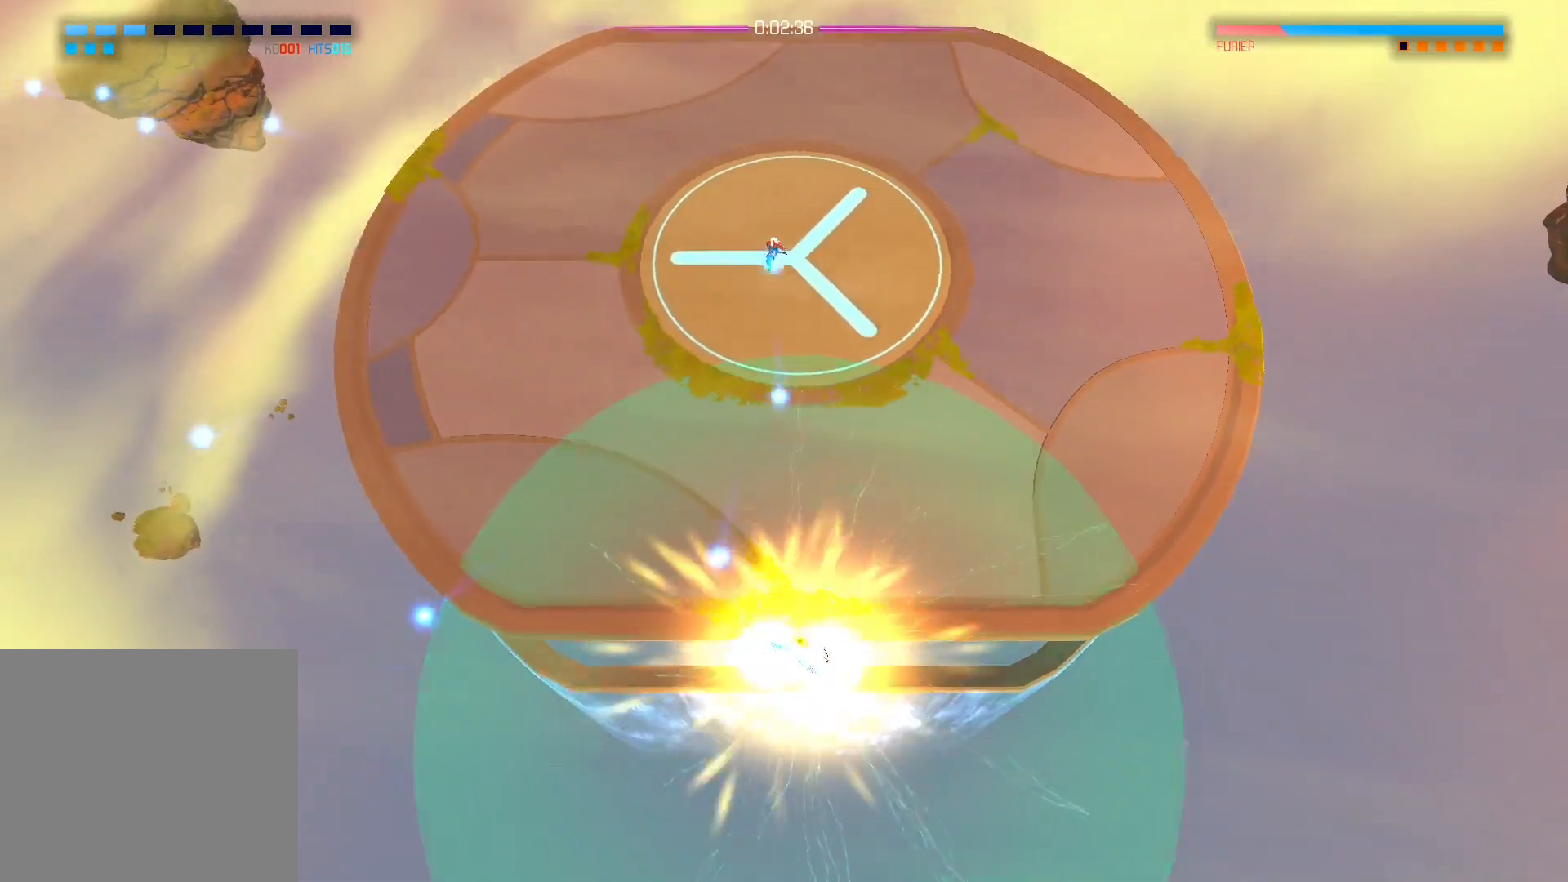
{"dt_ms": 500, "buttons": [], "left_stick": "up", "right_stick": "down", "events": []}
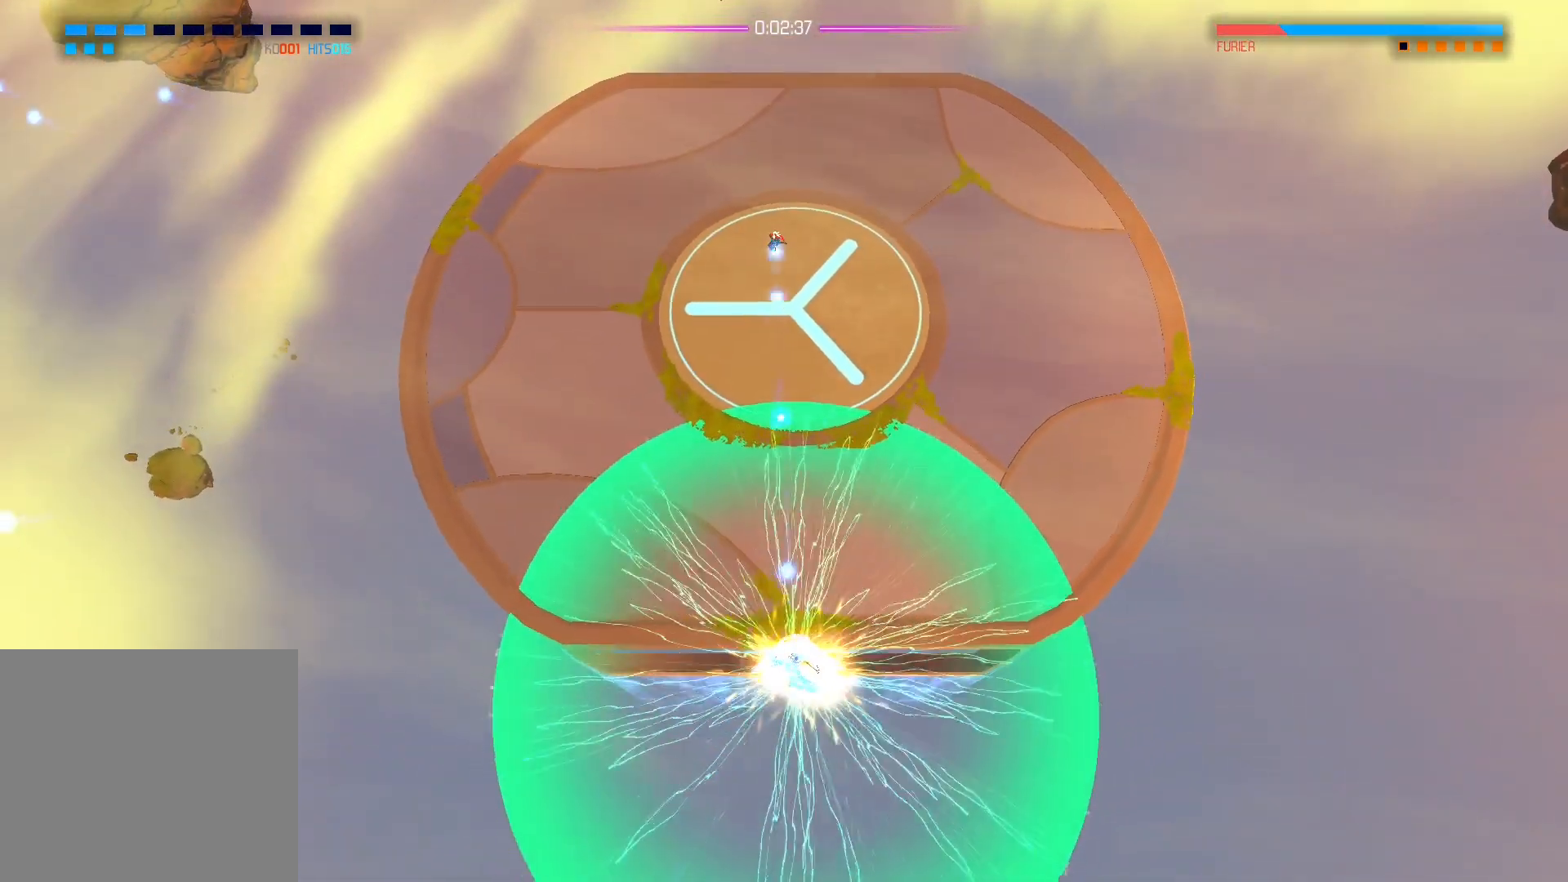
{"dt_ms": 500, "buttons": [], "left_stick": "up", "right_stick": "down", "events": []}
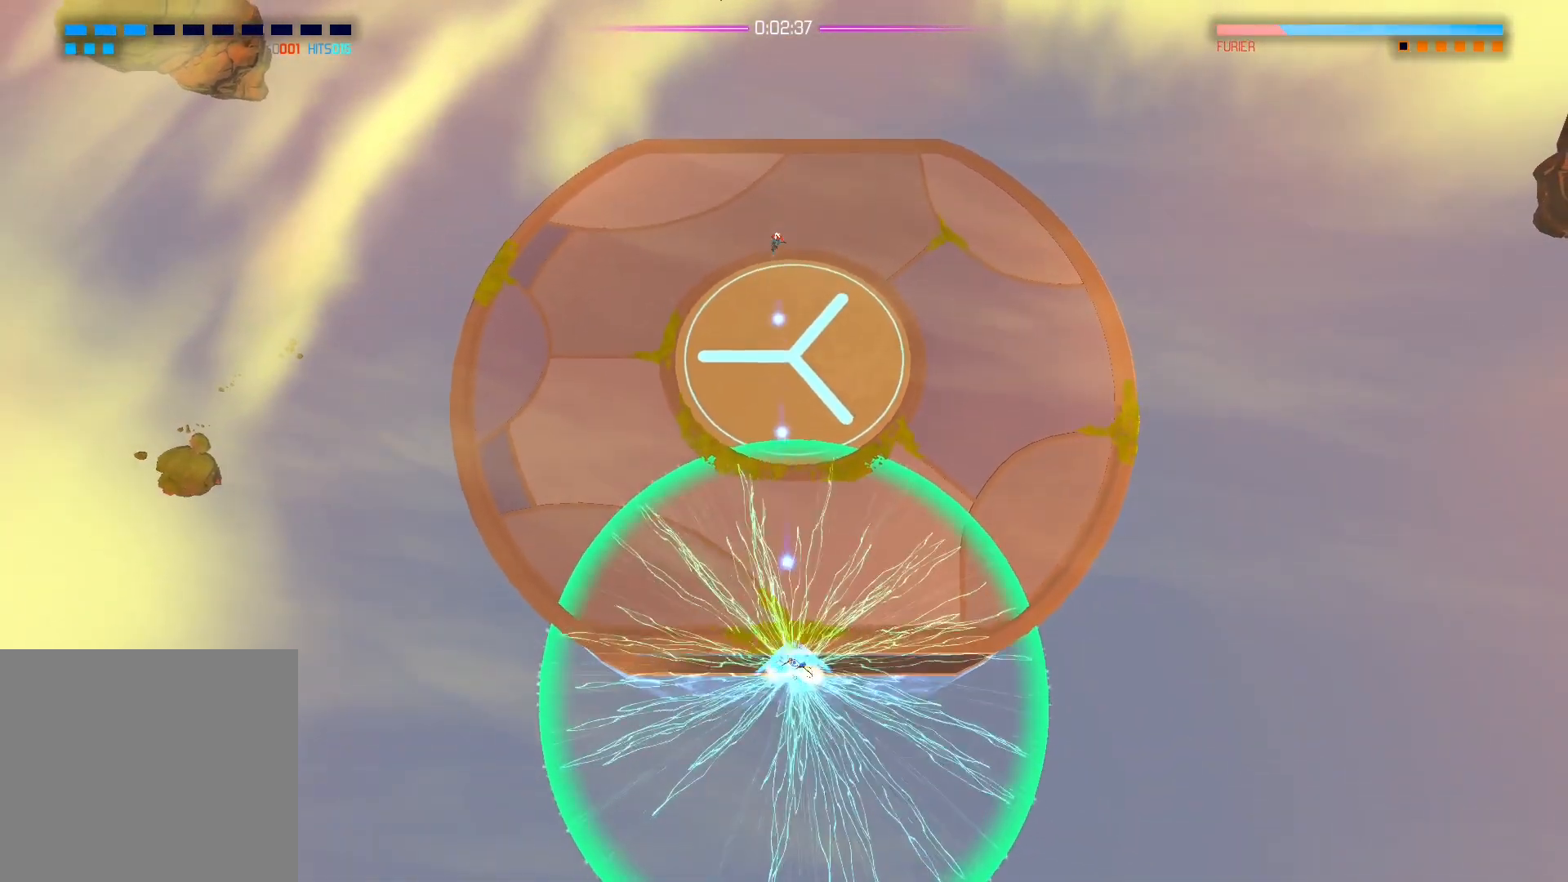
{"dt_ms": 500, "buttons": [], "left_stick": "center", "right_stick": "down", "events": [[383, "left_stick", "center"]]}
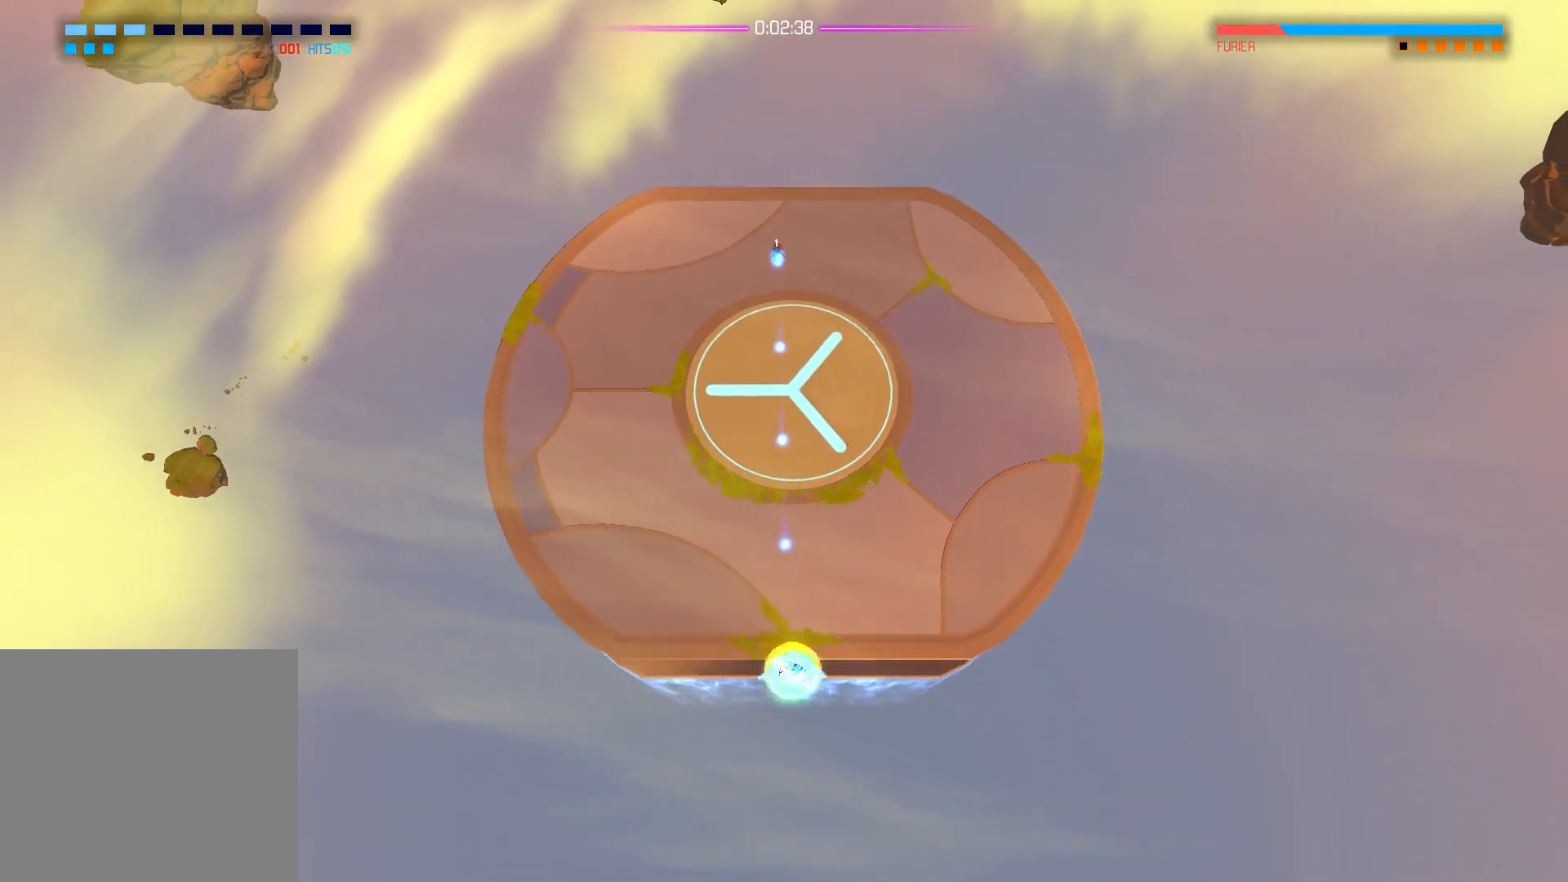
{"dt_ms": 500, "buttons": [], "left_stick": "center", "right_stick": "down", "events": []}
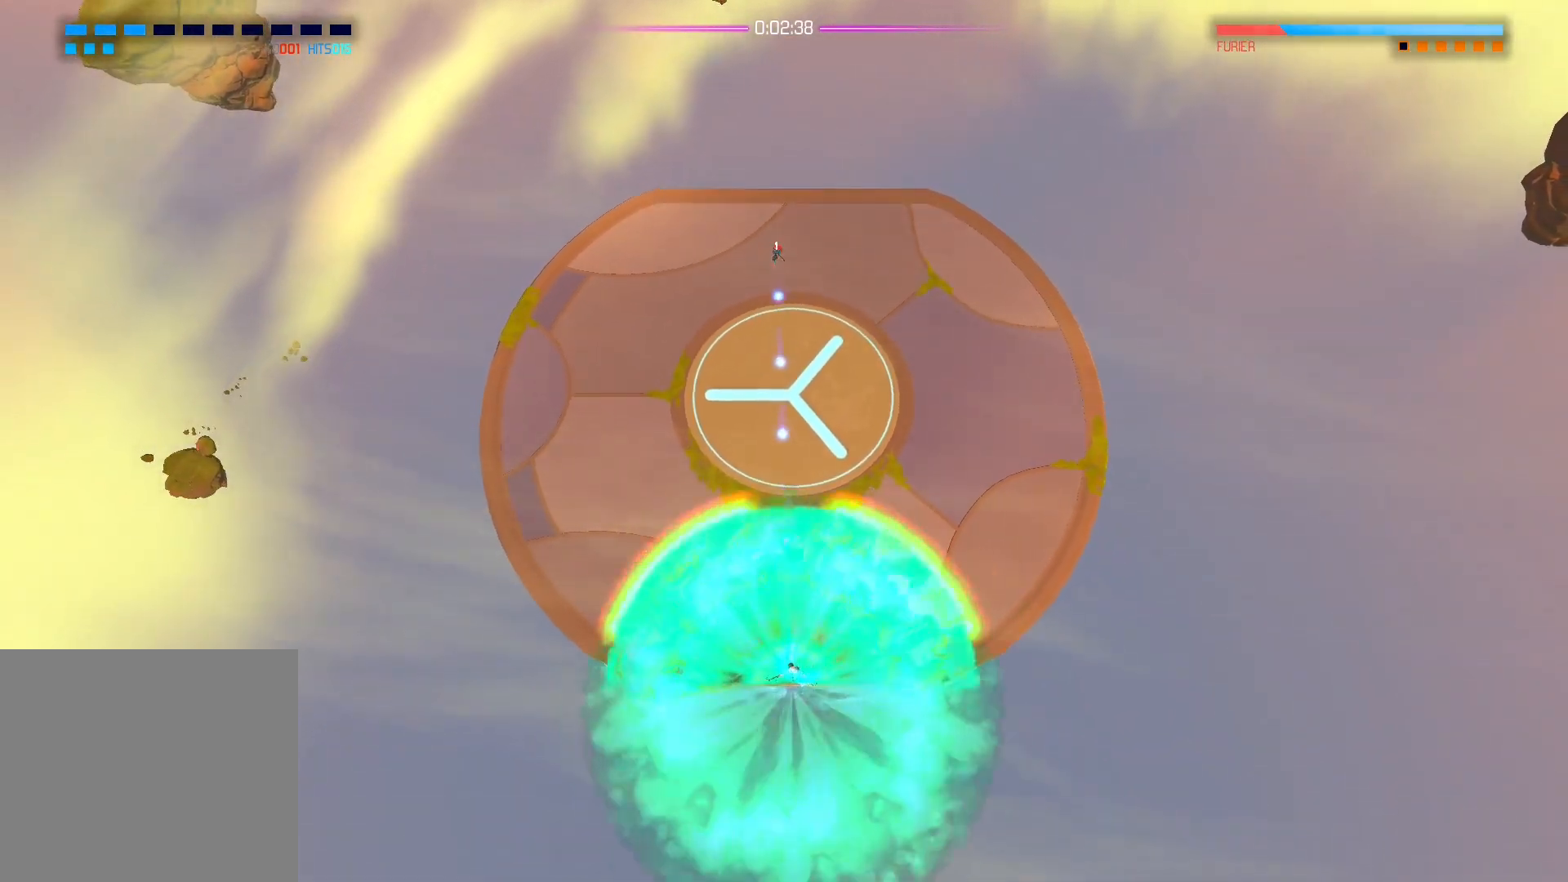
{"dt_ms": 500, "buttons": [], "left_stick": "up-right", "right_stick": "down", "events": [[83, "left_stick", "up"], [233, "left_stick", "center"], [483, "left_stick", "up-right"]]}
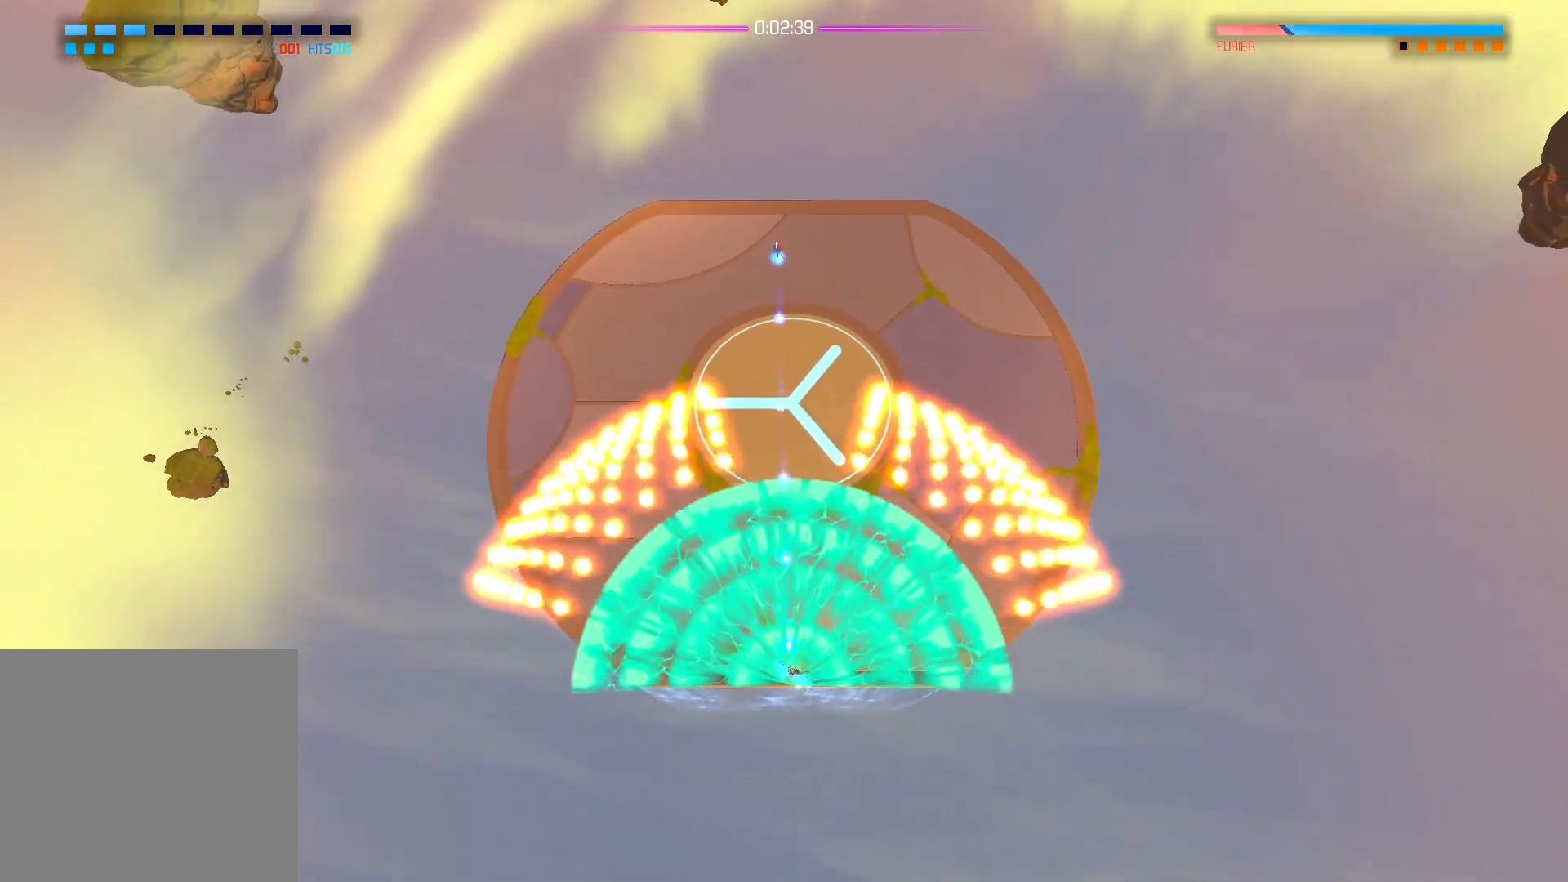
{"dt_ms": 500, "buttons": [], "left_stick": "center", "right_stick": "down", "events": [[100, "left_stick", "center"]]}
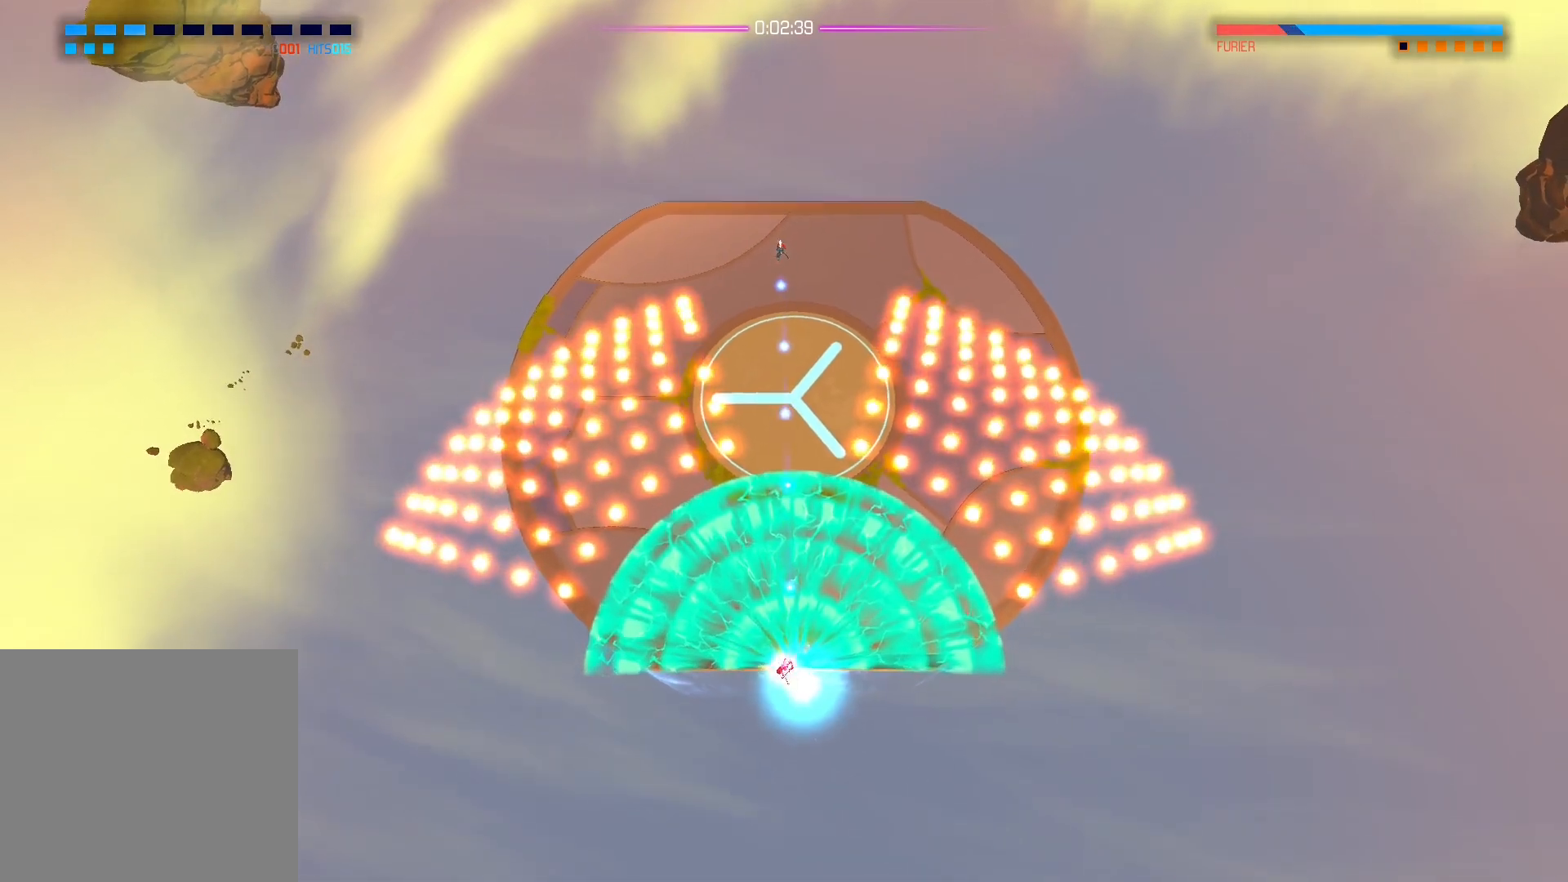
{"dt_ms": 500, "buttons": [], "left_stick": "center", "right_stick": "down", "events": []}
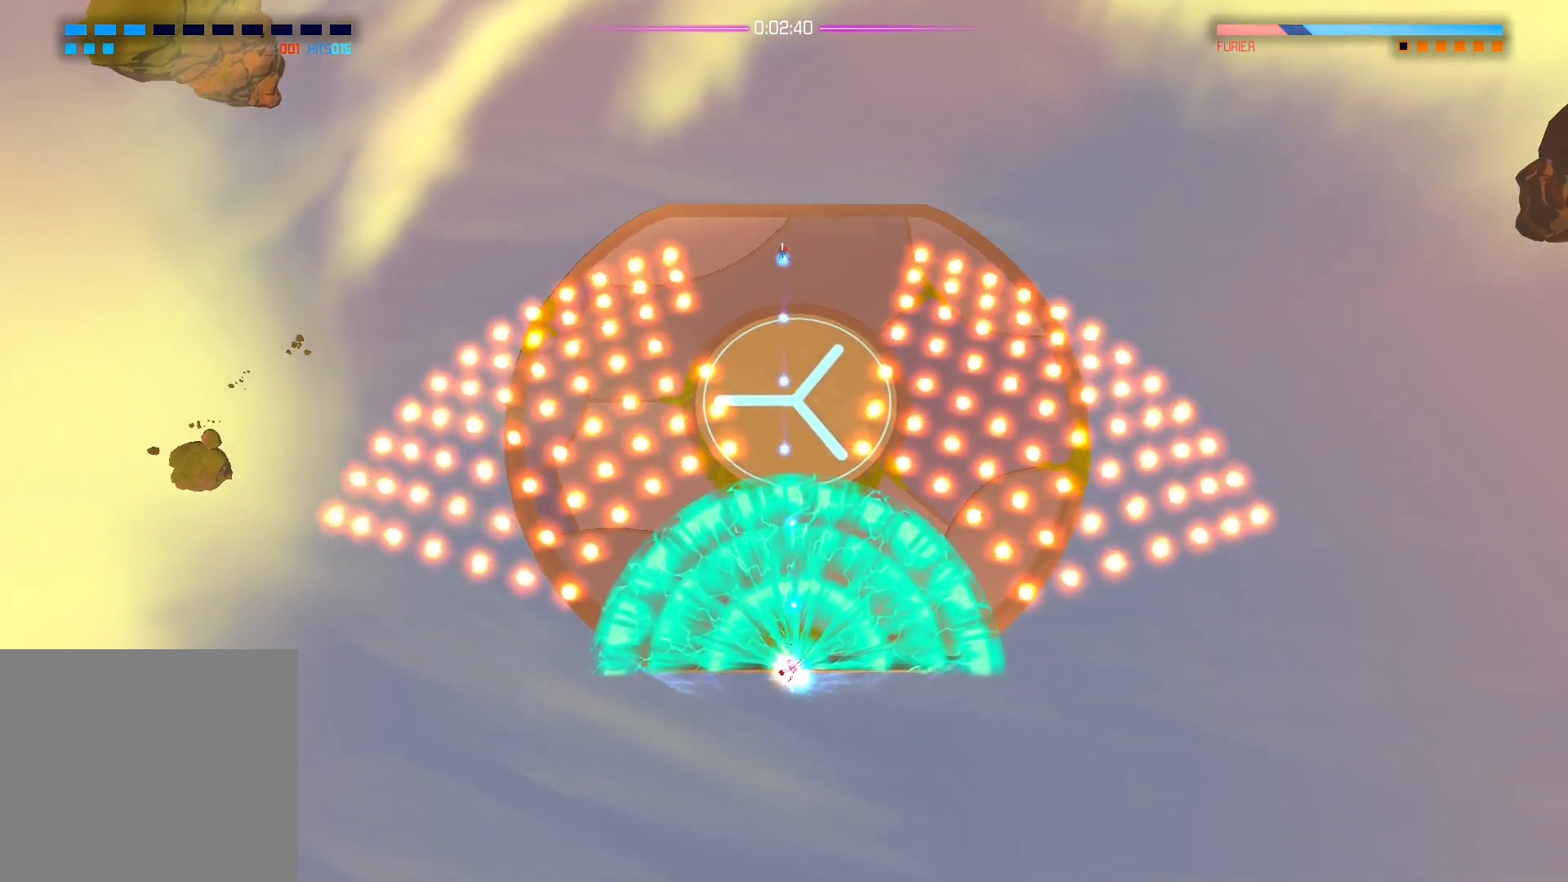
{"dt_ms": 500, "buttons": [], "left_stick": "center", "right_stick": "down", "events": []}
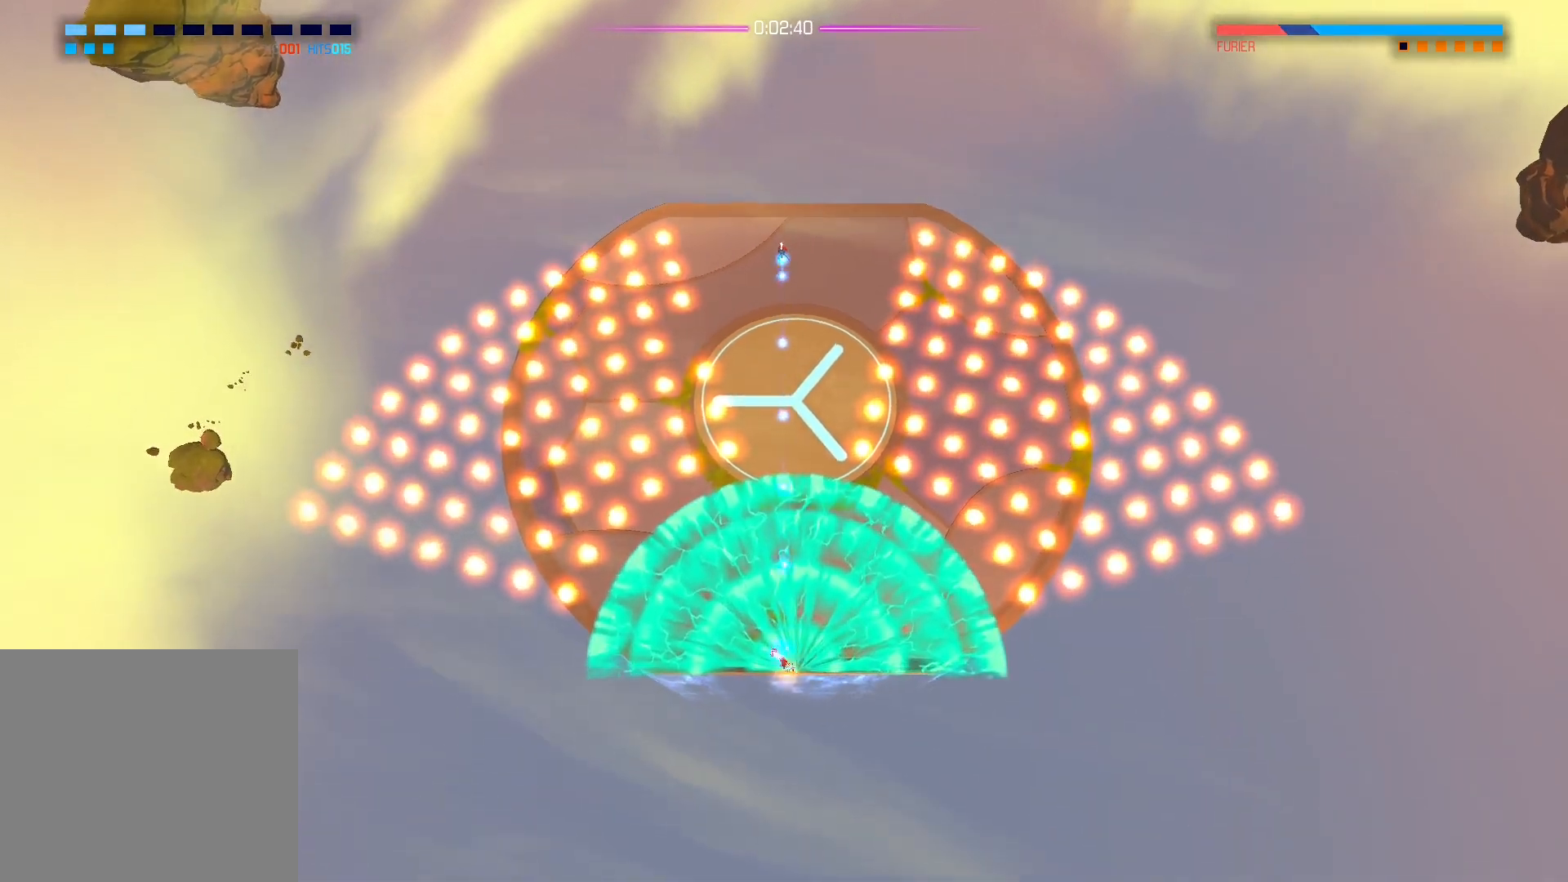
{"dt_ms": 500, "buttons": [], "left_stick": "up-right", "right_stick": "center", "events": [[400, "left_stick", "up-right"], [483, "right_stick", "center"]]}
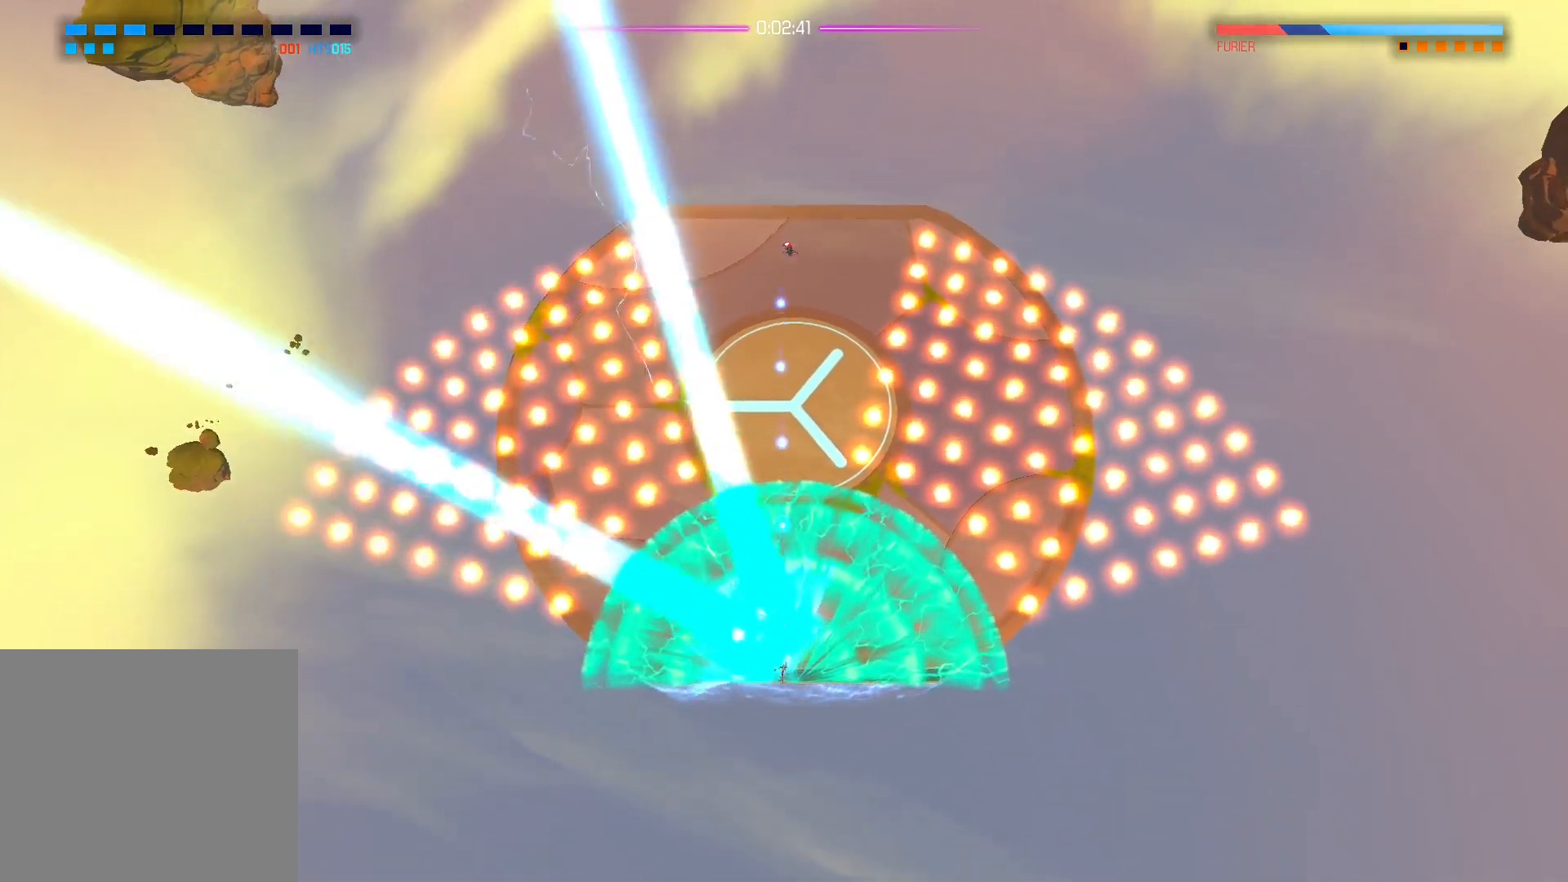
{"dt_ms": 500, "buttons": [], "left_stick": "right", "right_stick": "center", "events": [[67, "left_stick", "left"], [83, "A", "down"], [117, "left_stick", "center"], [150, "A", "up"], [333, "left_stick", "right"]]}
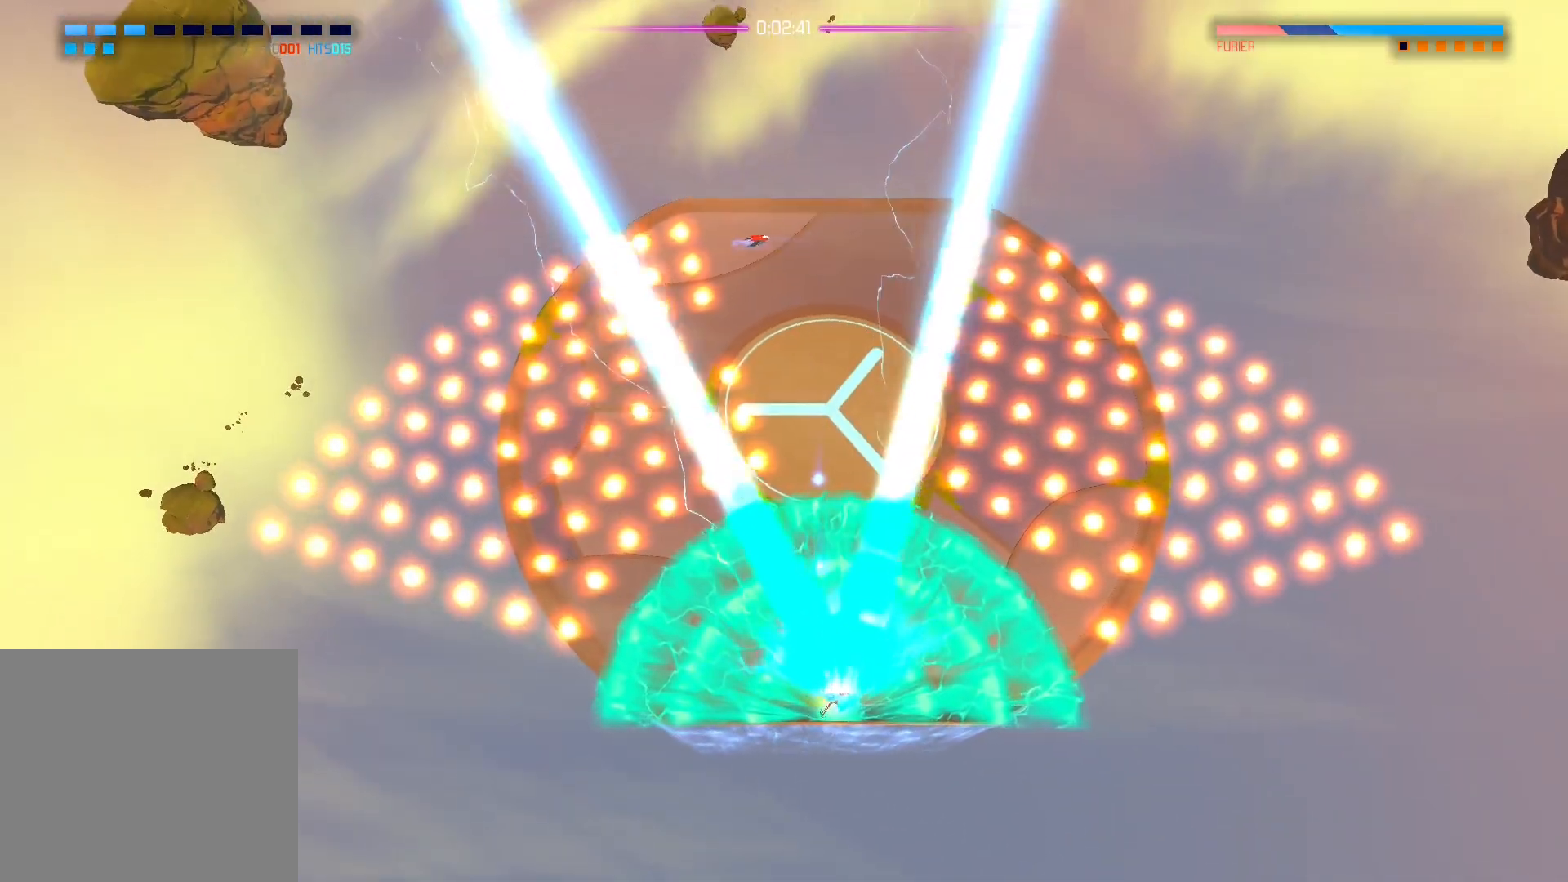
{"dt_ms": 500, "buttons": [], "left_stick": "center", "right_stick": "center", "events": [[267, "left_stick", "down"], [317, "A", "down"], [333, "left_stick", "center"], [383, "A", "up"]]}
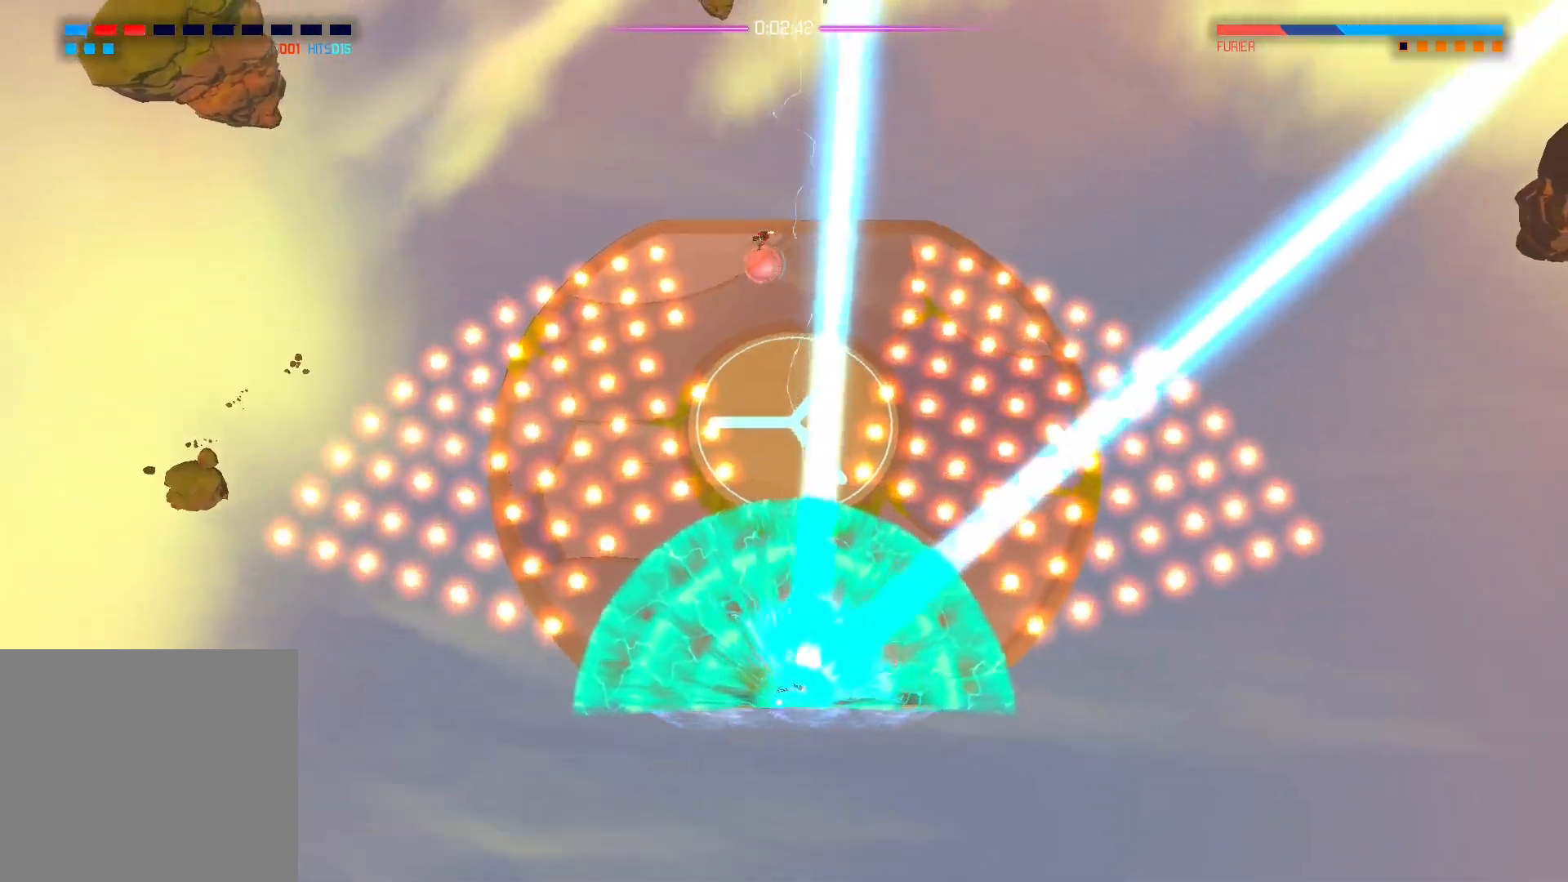
{"dt_ms": 500, "buttons": [], "left_stick": "center", "right_stick": "center", "events": []}
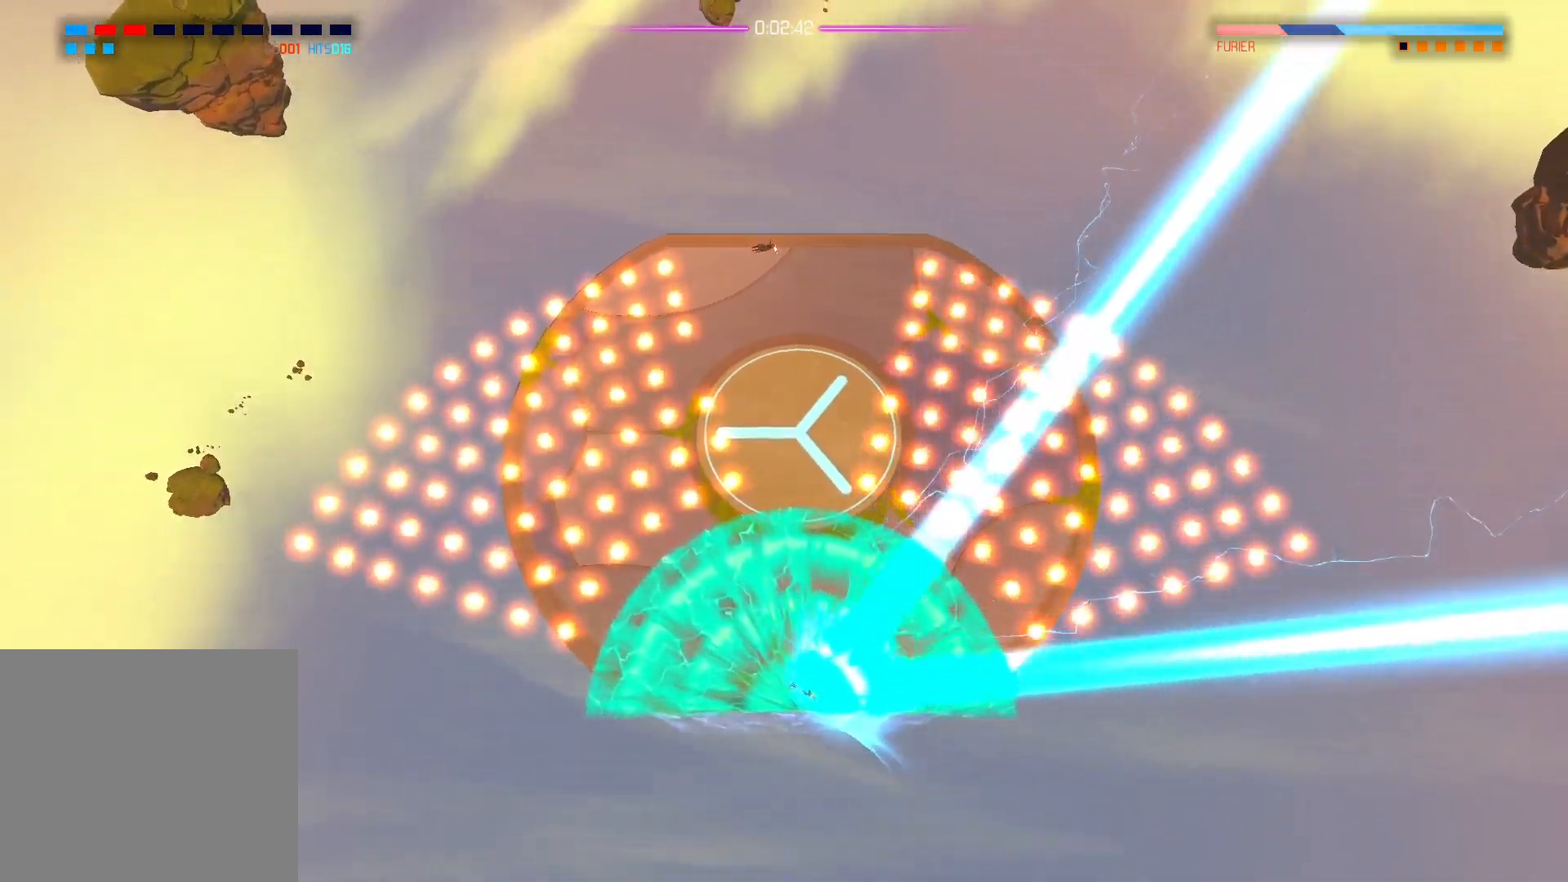
{"dt_ms": 500, "buttons": [], "left_stick": "down-left", "right_stick": "down", "events": [[17, "left_stick", "left"], [67, "left_stick", "down-left"], [283, "right_stick", "down"]]}
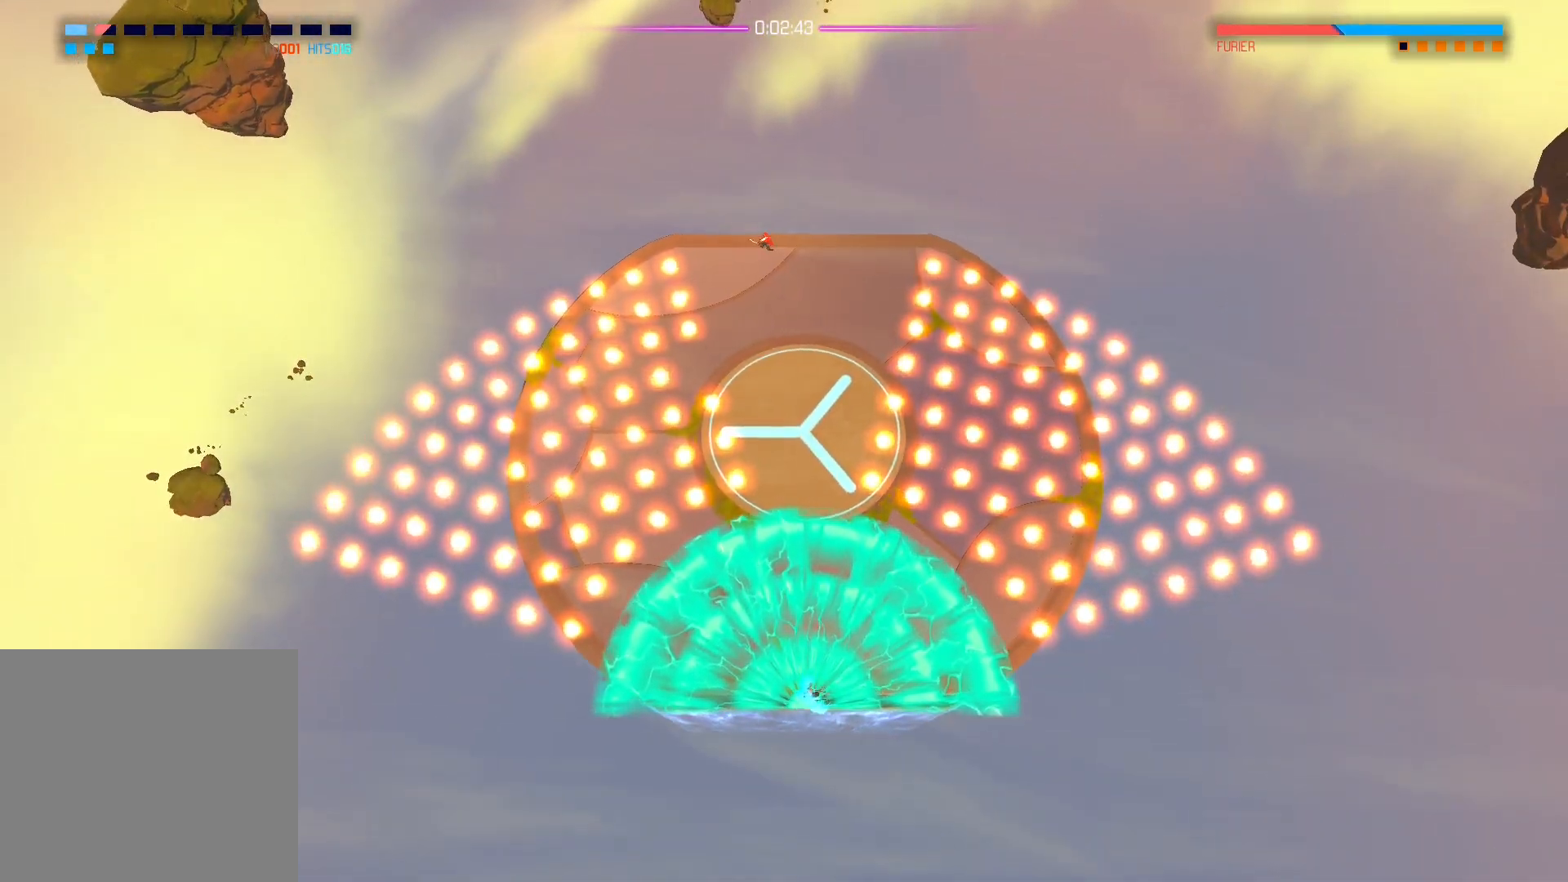
{"dt_ms": 500, "buttons": [], "left_stick": "down-left", "right_stick": "down", "events": [[67, "left_stick", "down-right"], [150, "left_stick", "down"], [350, "left_stick", "down-left"]]}
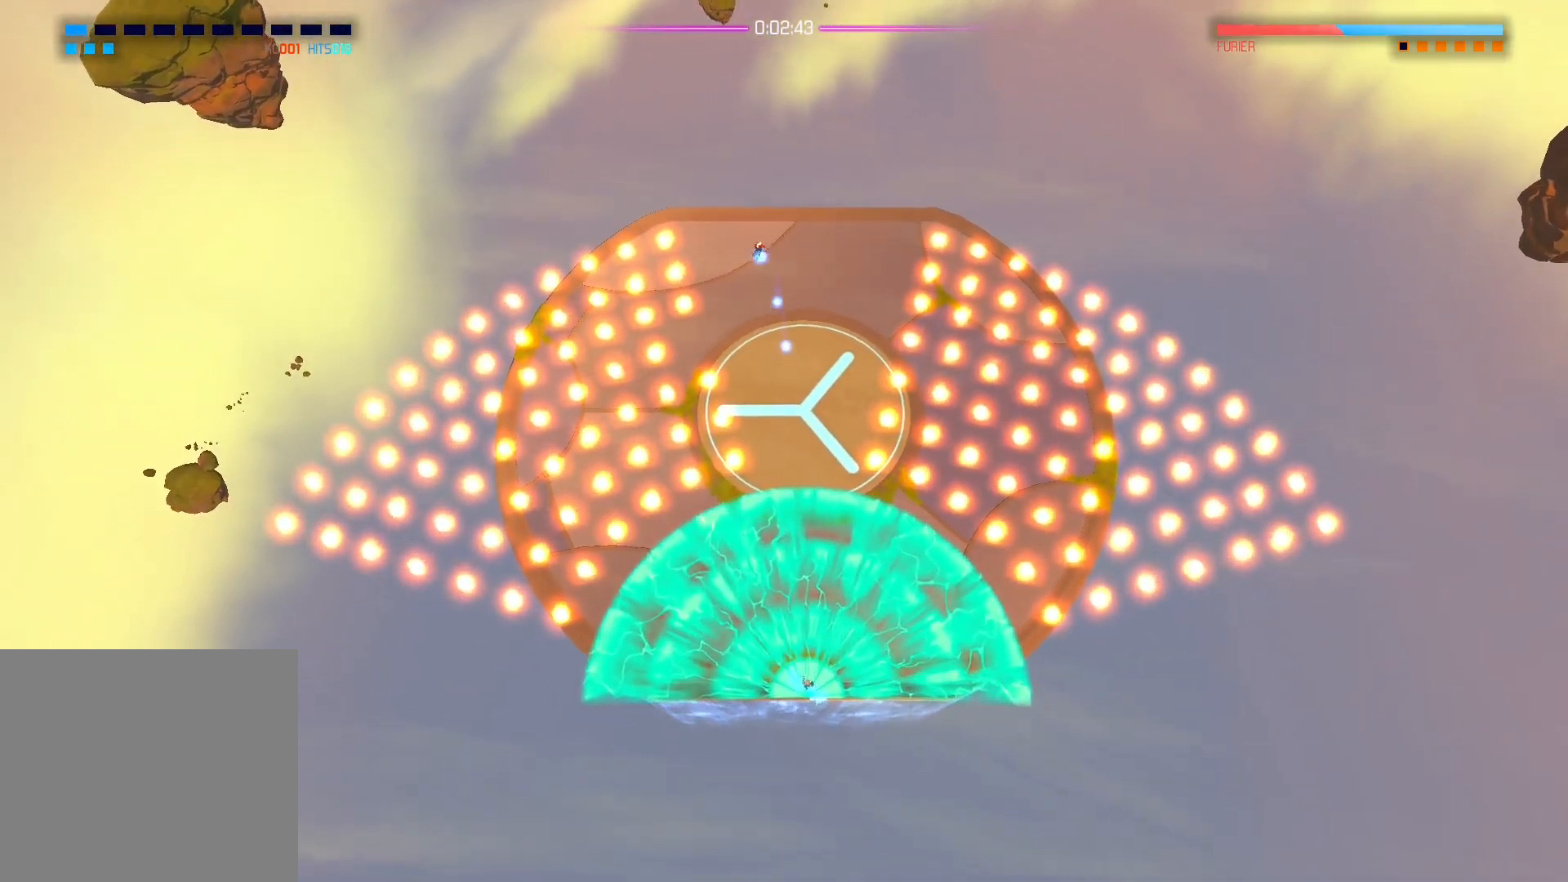
{"dt_ms": 1000, "buttons": [], "left_stick": "center", "right_stick": "down", "events": [[50, "left_stick", "center"], [367, "left_stick", "right"], [567, "left_stick", "center"]]}